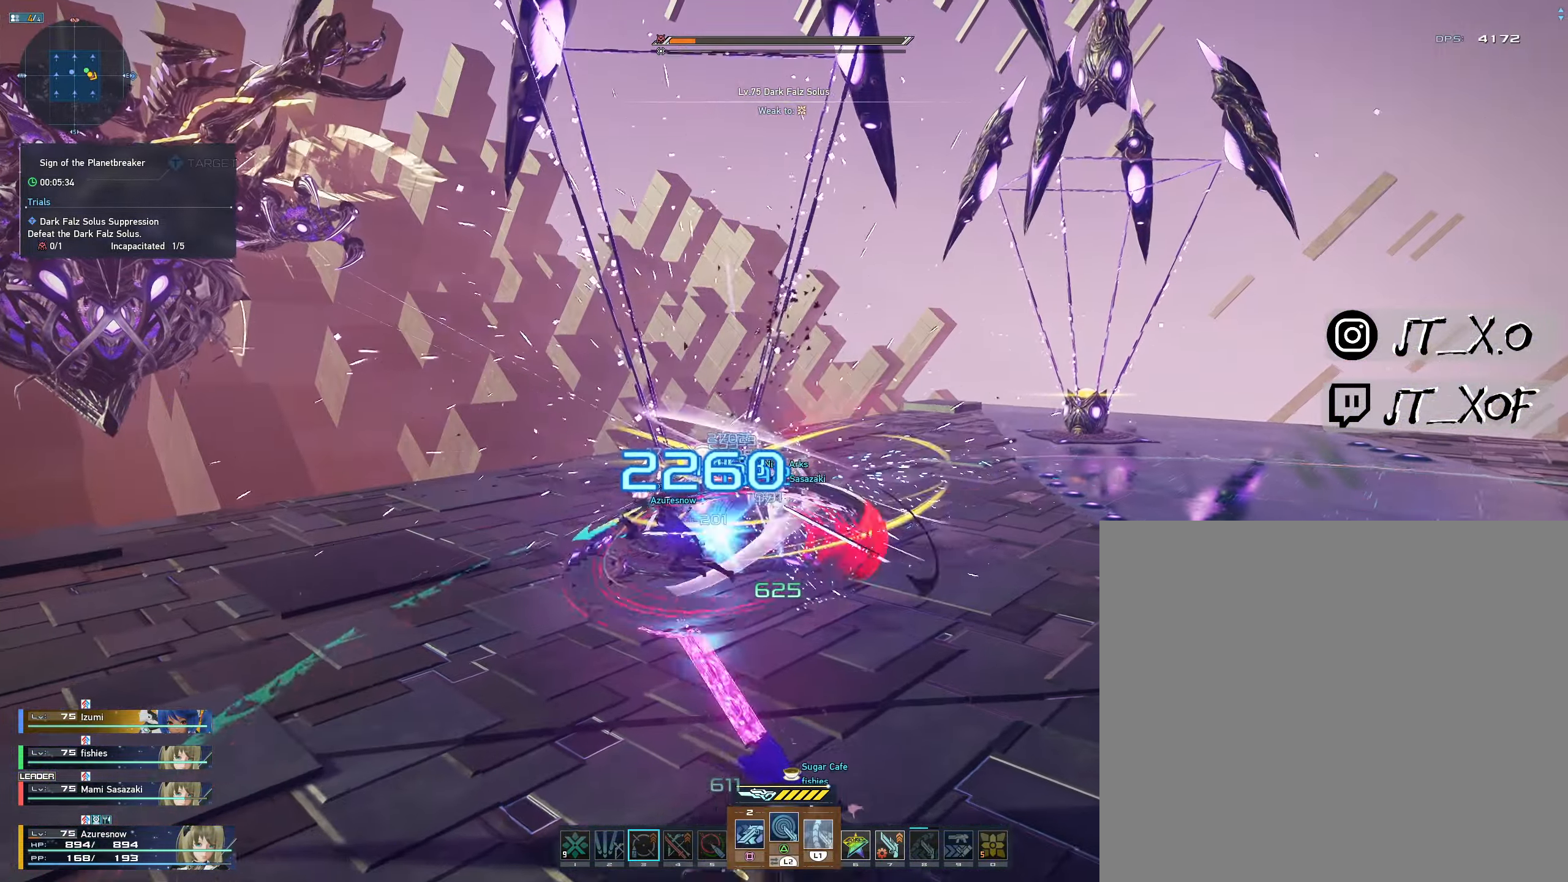
Gameplay with a controller (PlayStation layout); each line is a JSON object with the inputs held at the frame after it. "events" lists button and stick changes between this image and that frame as [ms after this image, input, new state], when the widget could be followed in between. Not read: L1.
{"buttons": ["L2"], "left_stick": "center", "right_stick": "center", "events": [[34, "L2", "up"], [234, "SQUARE", "down"], [317, "L2", "down"], [317, "SQUARE", "up"]]}
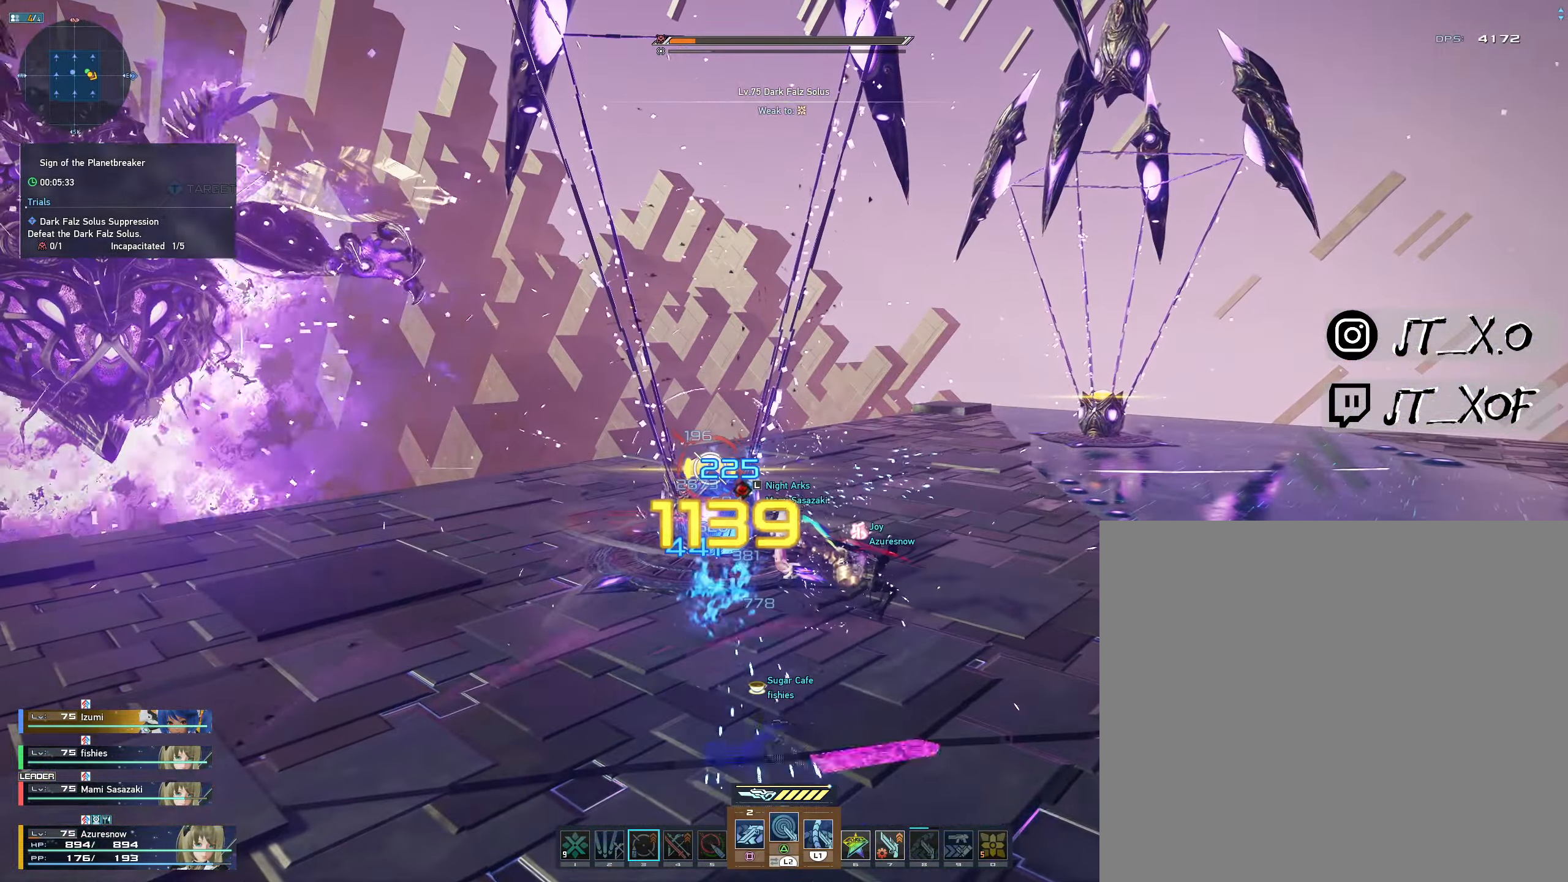
{"buttons": ["L2"], "left_stick": "center", "right_stick": "center", "events": []}
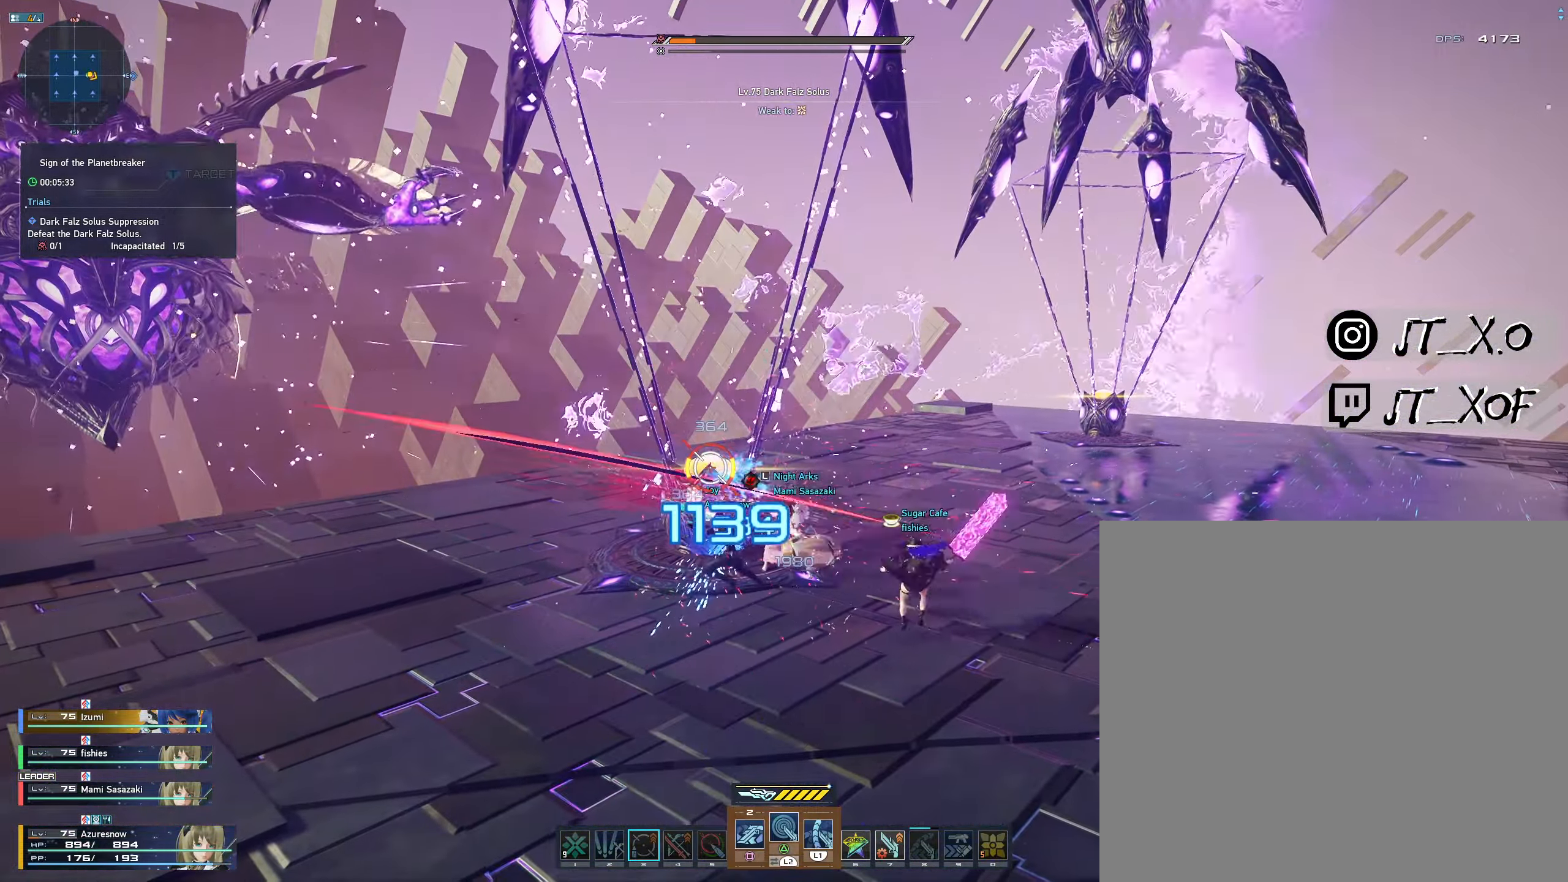
{"buttons": ["SQUARE"], "left_stick": "center", "right_stick": "center", "events": [[400, "L2", "up"], [500, "SQUARE", "down"]]}
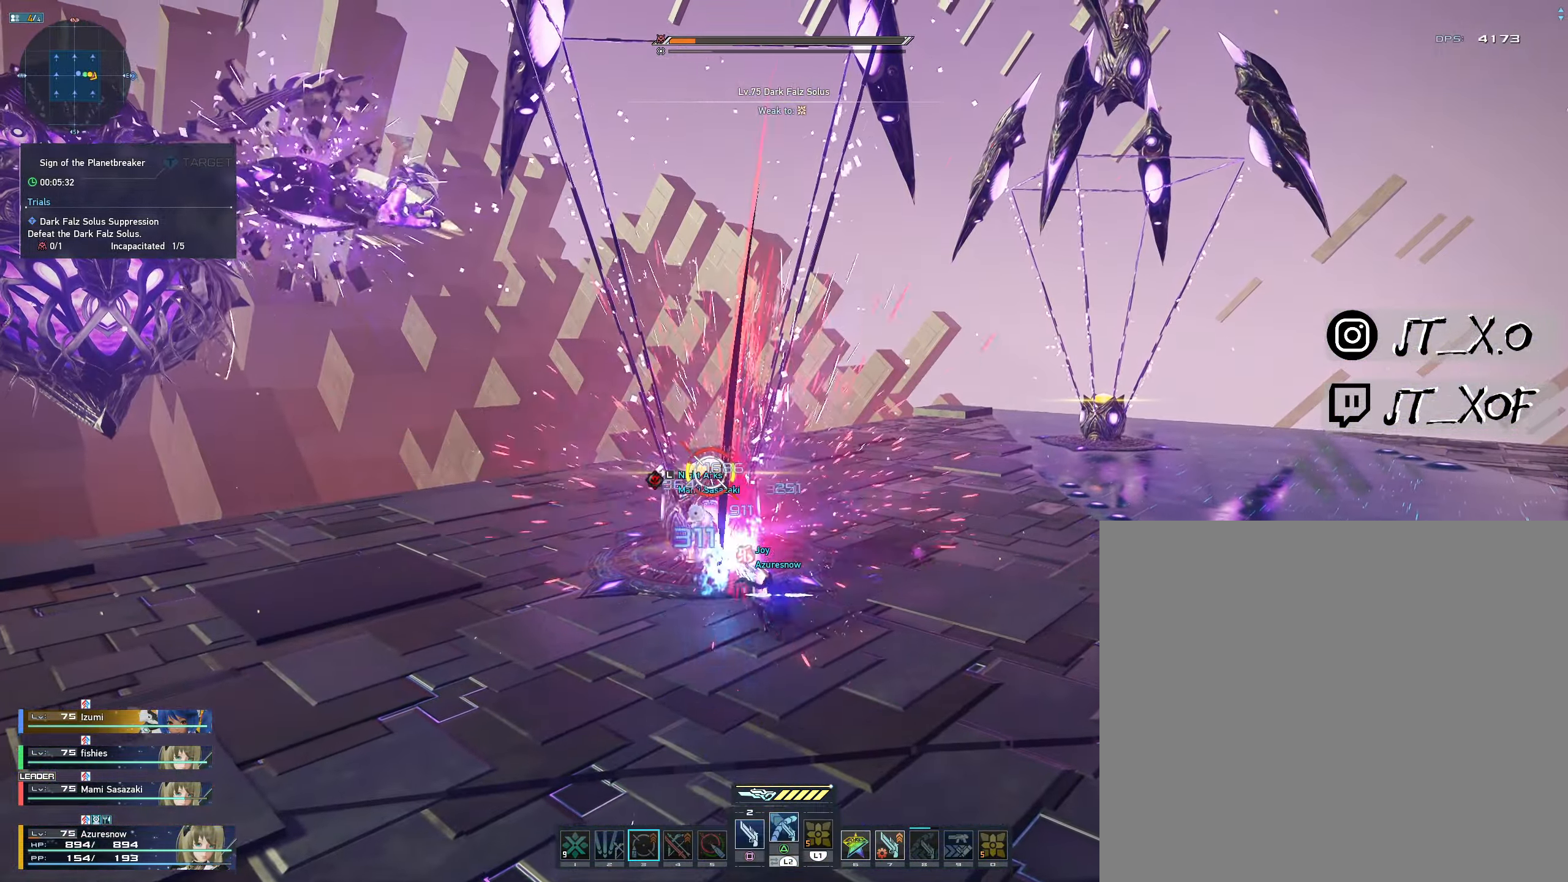
{"buttons": [], "left_stick": "center", "right_stick": "center"}
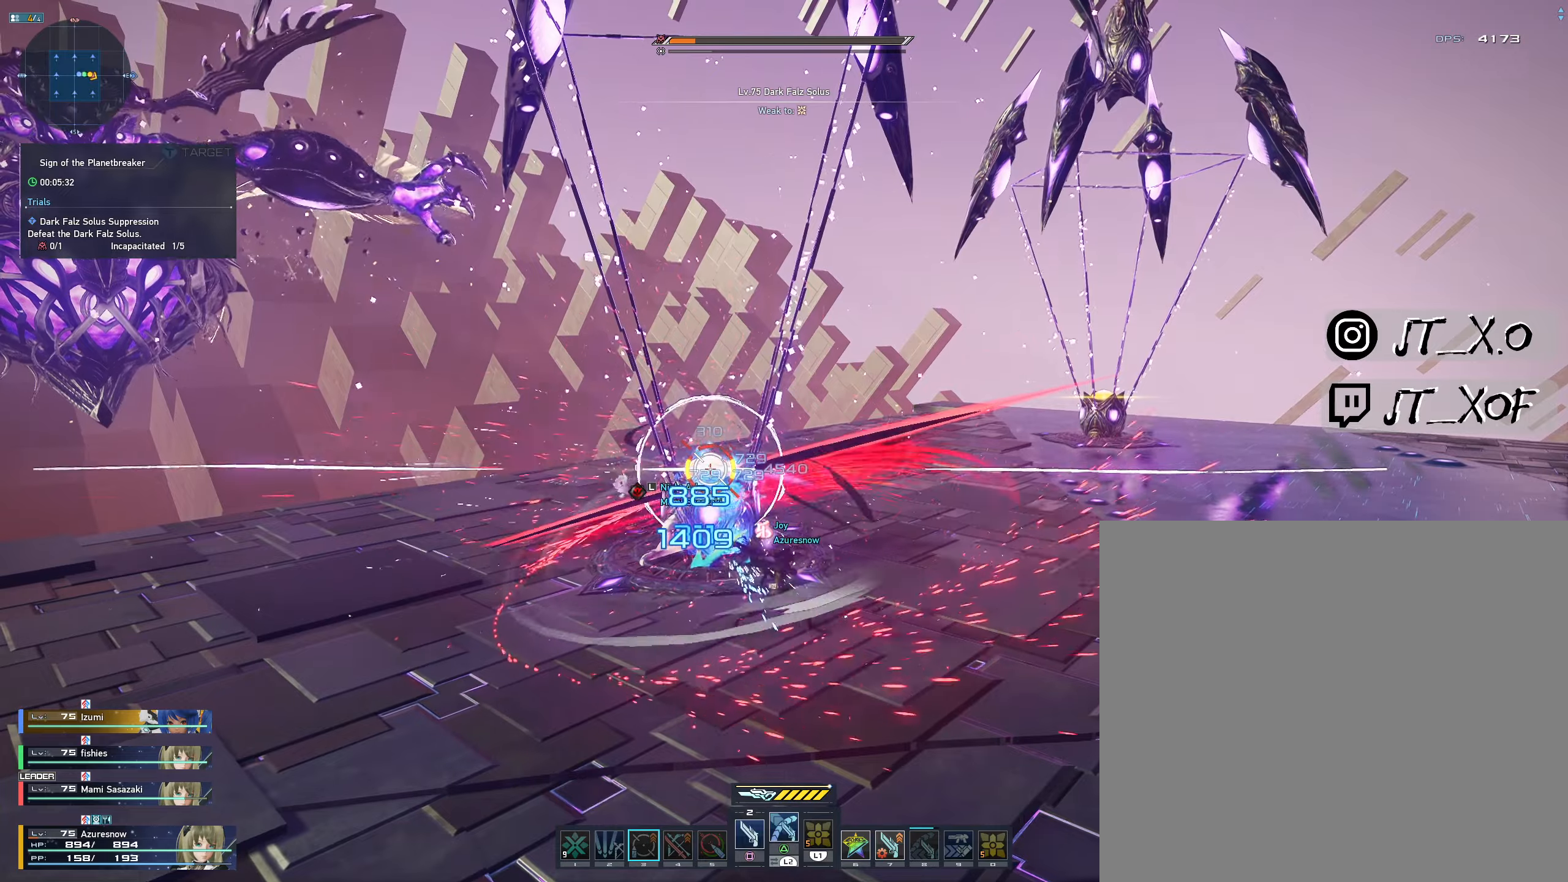
{"buttons": ["L2"], "left_stick": "center", "right_stick": "center", "events": [[350, "L2", "down"]]}
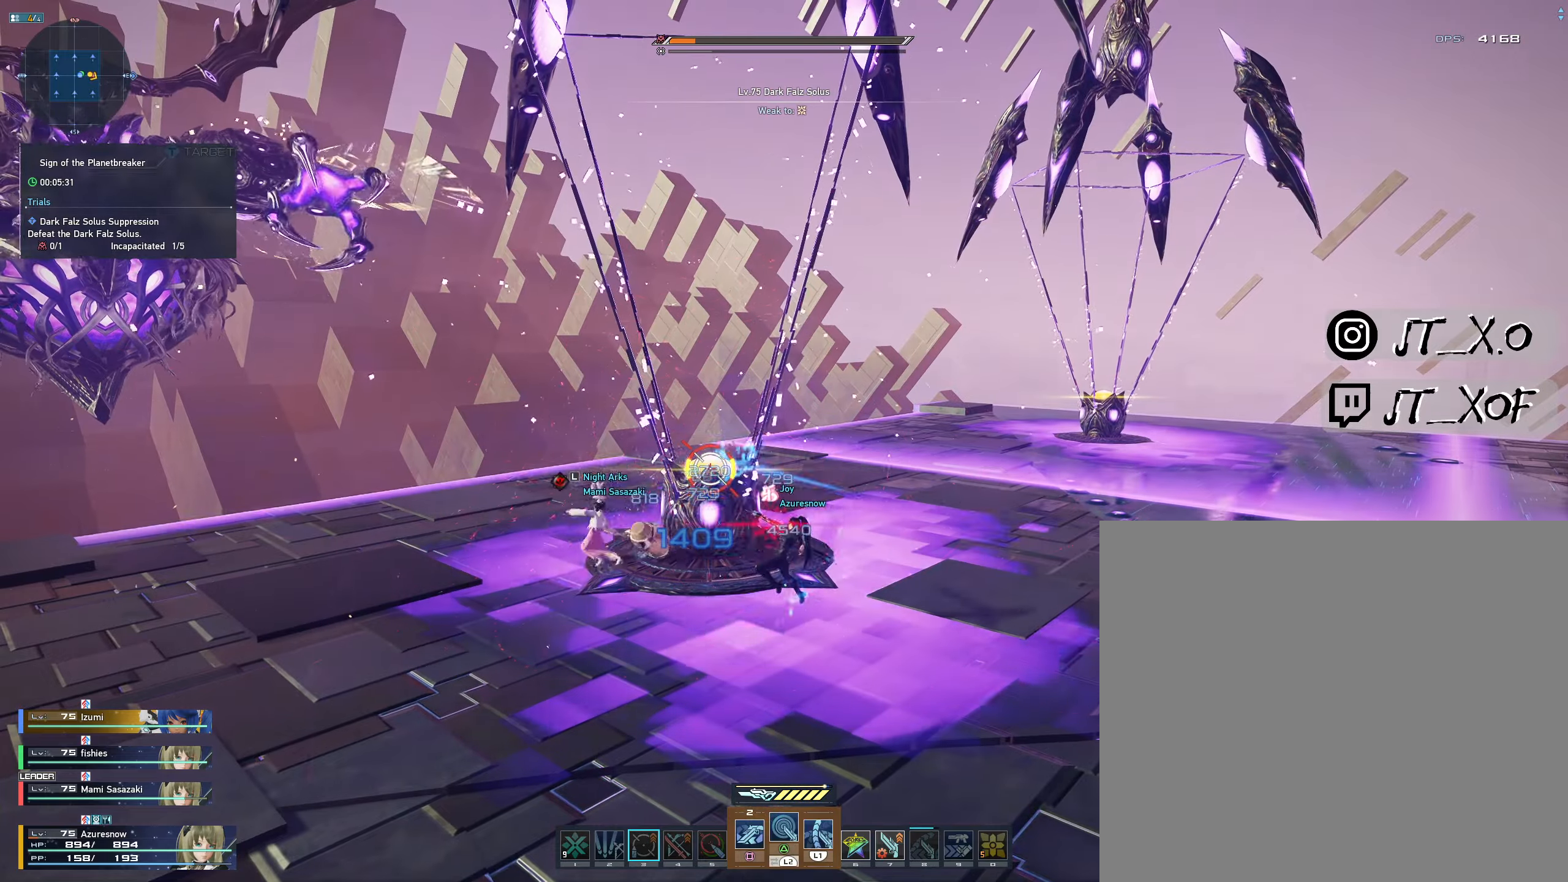
{"buttons": ["L2"], "left_stick": "center", "right_stick": "center", "events": []}
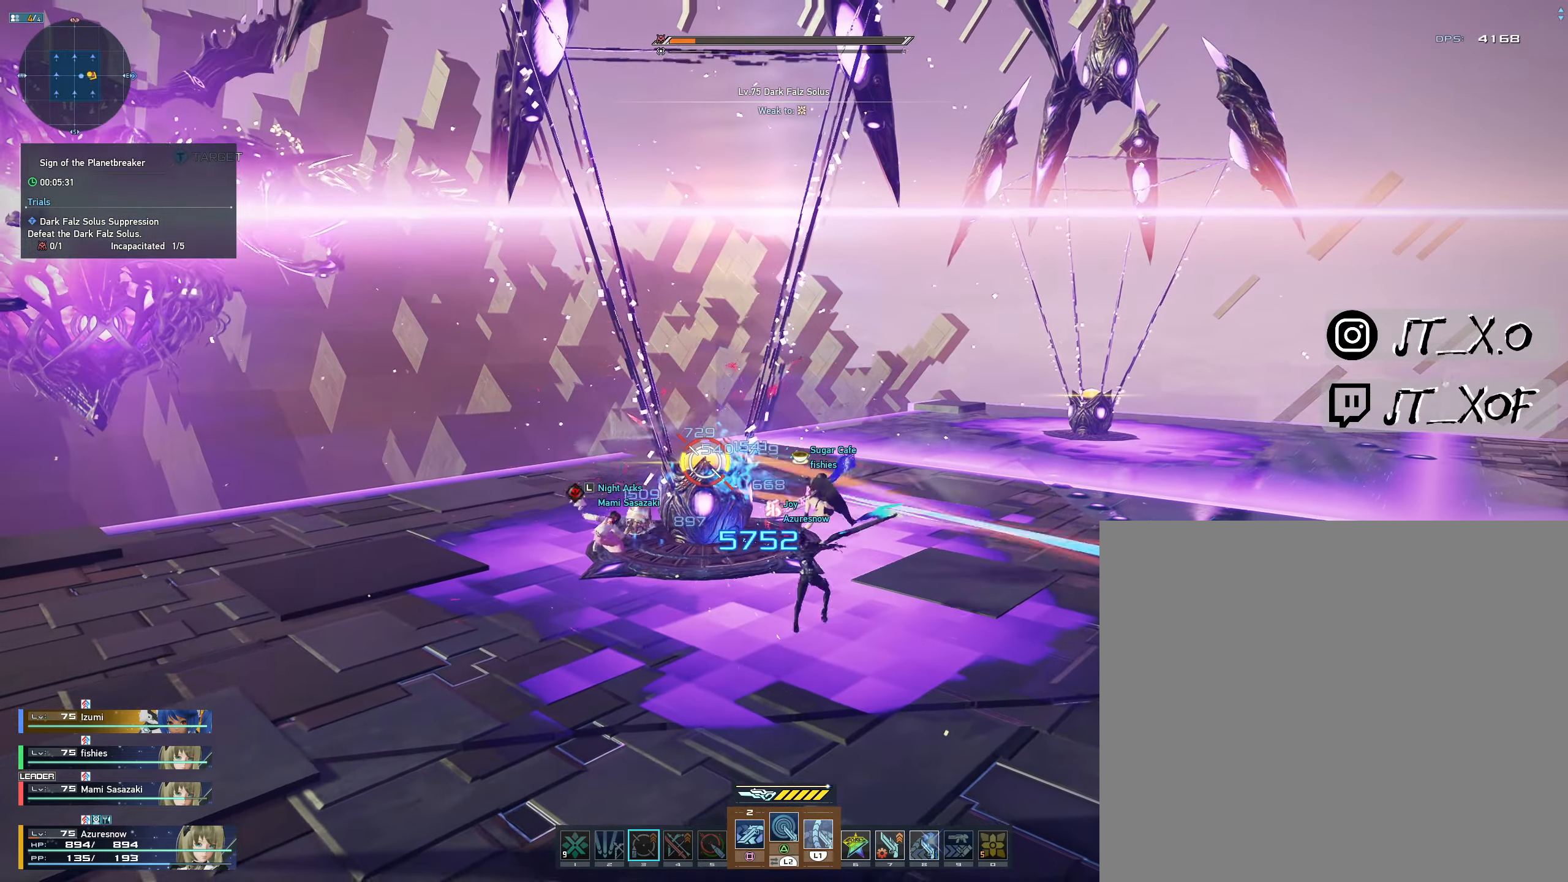
{"buttons": ["SQUARE"], "left_stick": "center", "right_stick": "center", "events": [[216, "L2", "up"], [316, "SQUARE", "down"], [383, "SQUARE", "up"], [433, "SQUARE", "down"]]}
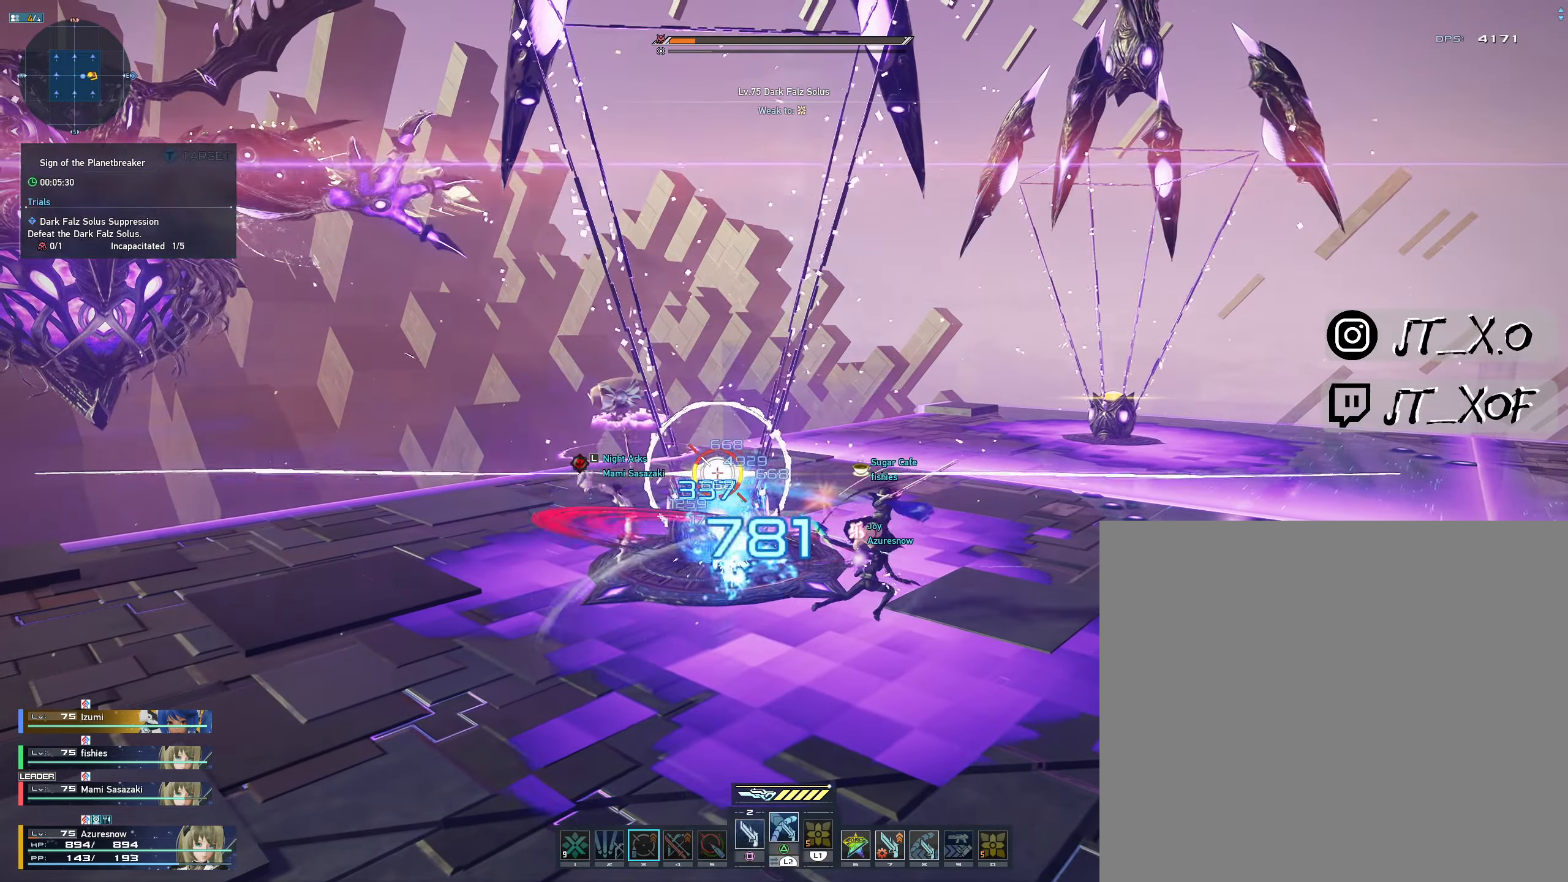
{"buttons": ["L2"], "left_stick": "center", "right_stick": "center", "events": [[83, "L2", "down"], [83, "SQUARE", "up"]]}
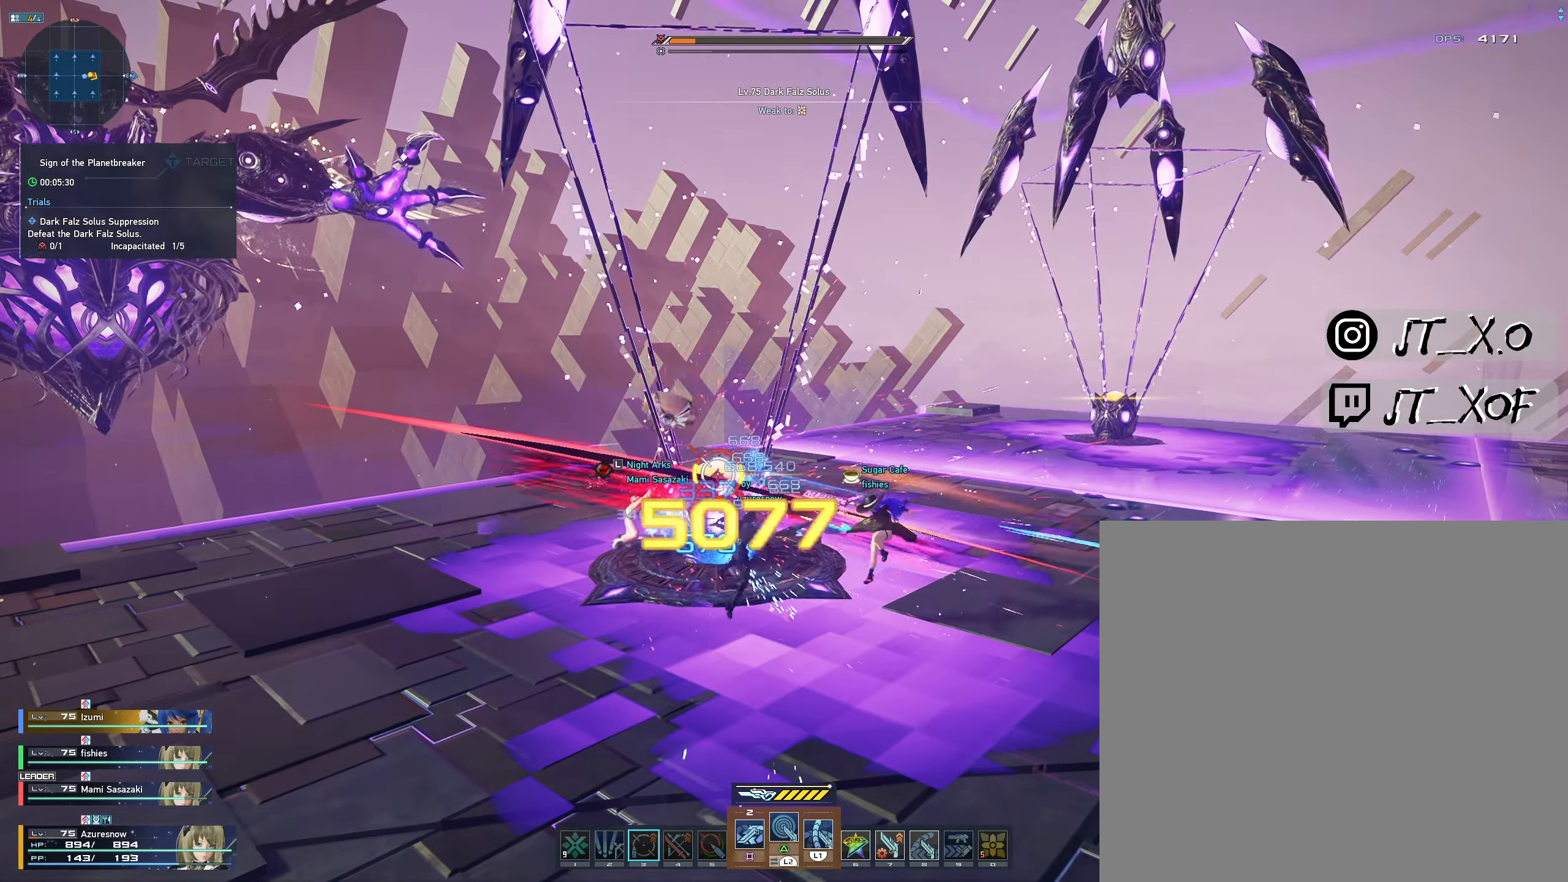
{"buttons": [], "left_stick": "center", "right_stick": "center", "events": [[433, "L2", "up"]]}
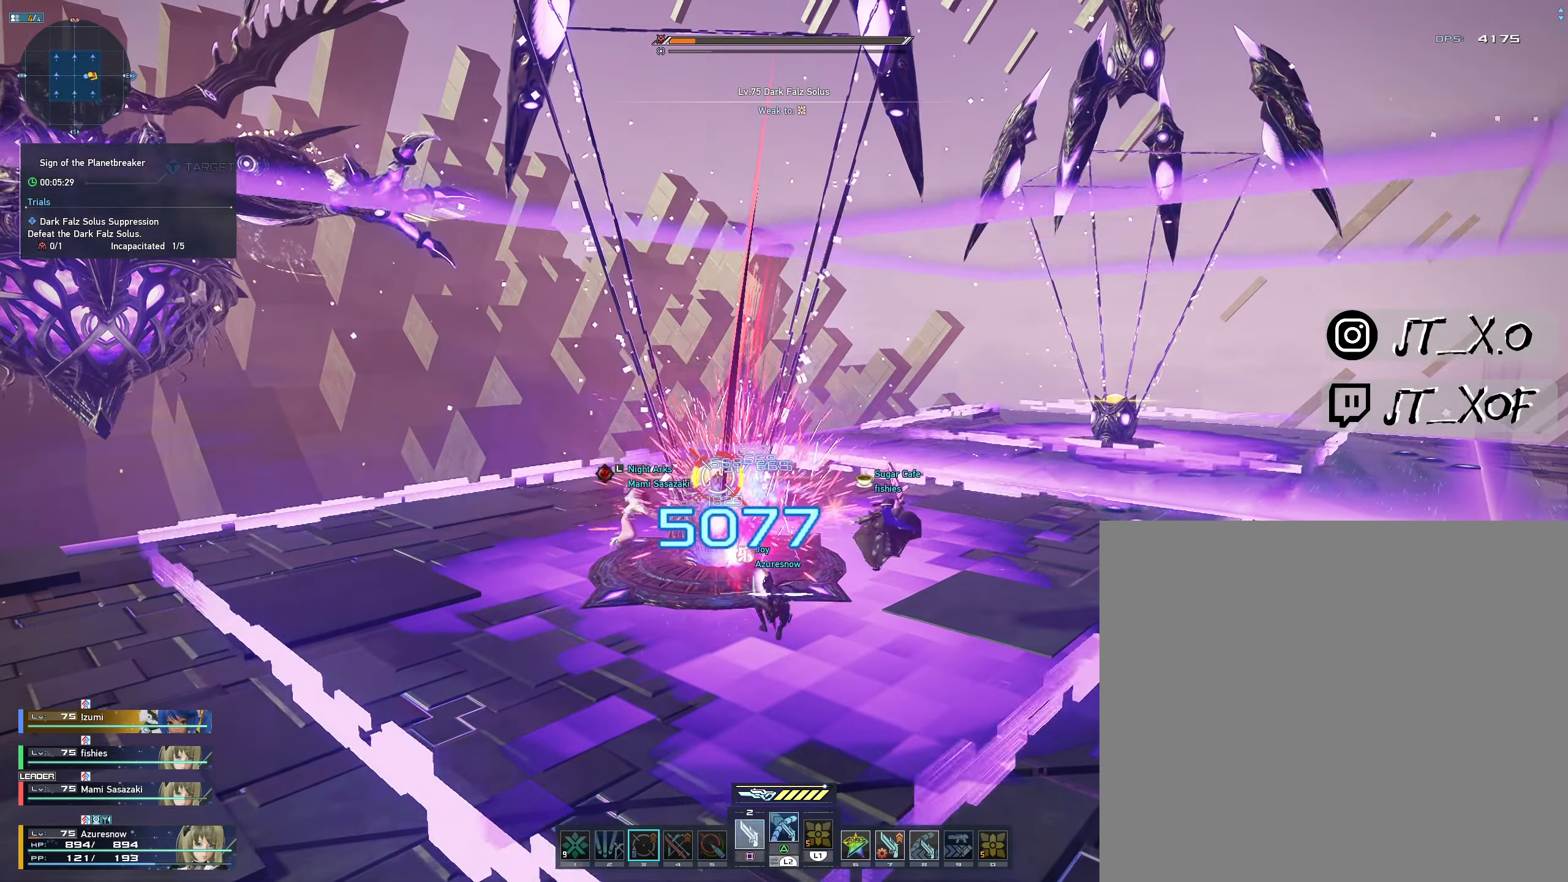
{"buttons": [], "left_stick": "down", "right_stick": "center", "events": [[83, "SQUARE", "down"], [150, "SQUARE", "up"], [416, "left_stick", "down"]]}
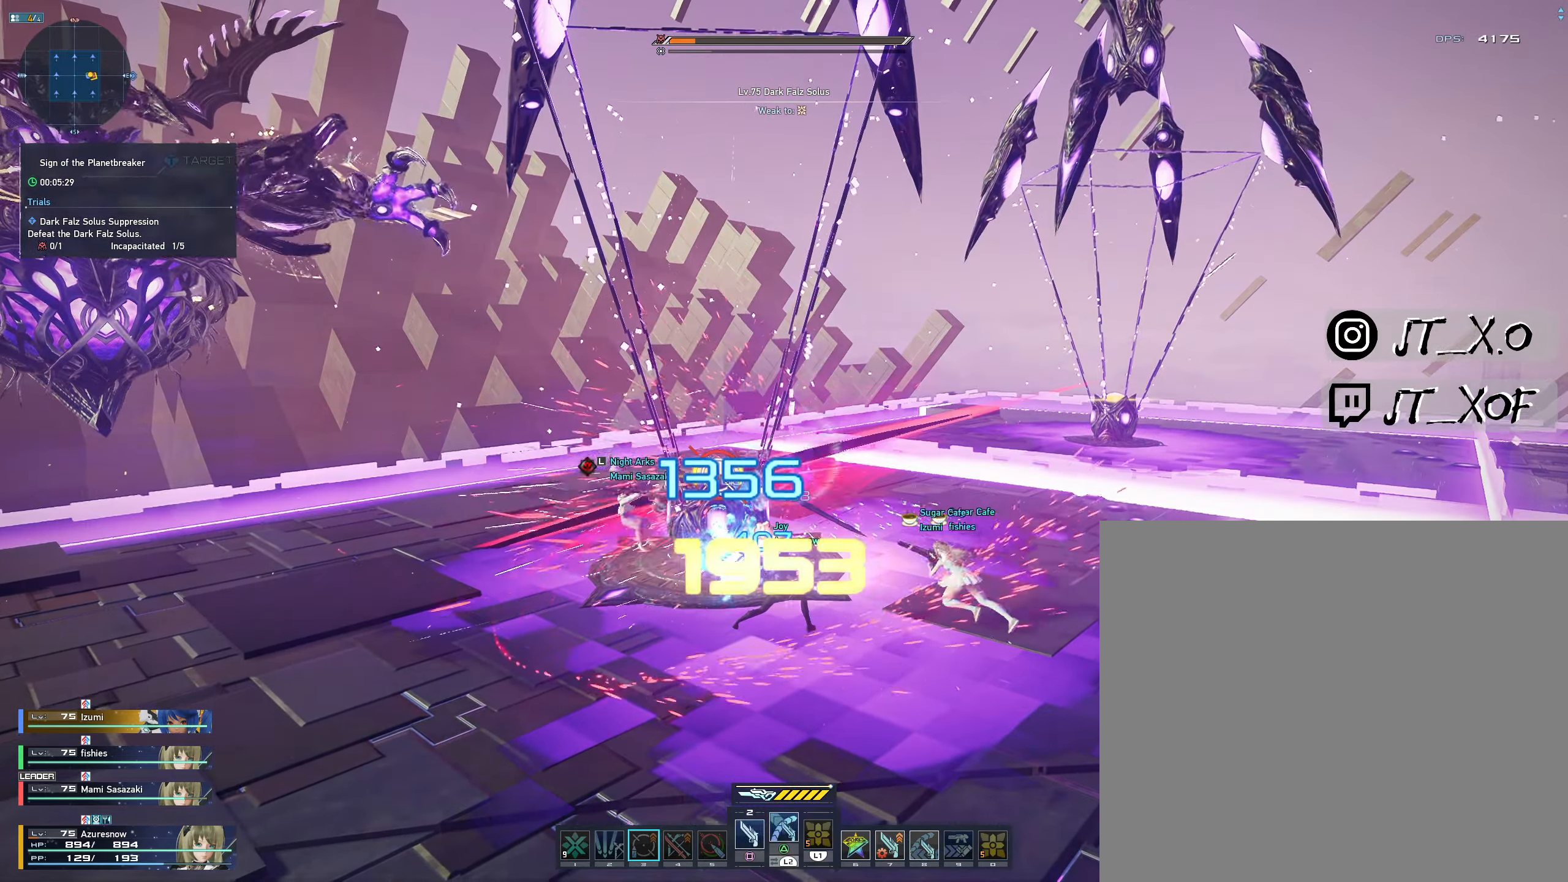
{"buttons": ["R1"], "left_stick": "up", "right_stick": "center", "events": [[16, "R2", "down"], [183, "R2", "up"], [266, "R1", "down"], [266, "left_stick", "up"], [366, "R1", "up"], [433, "R1", "down"]]}
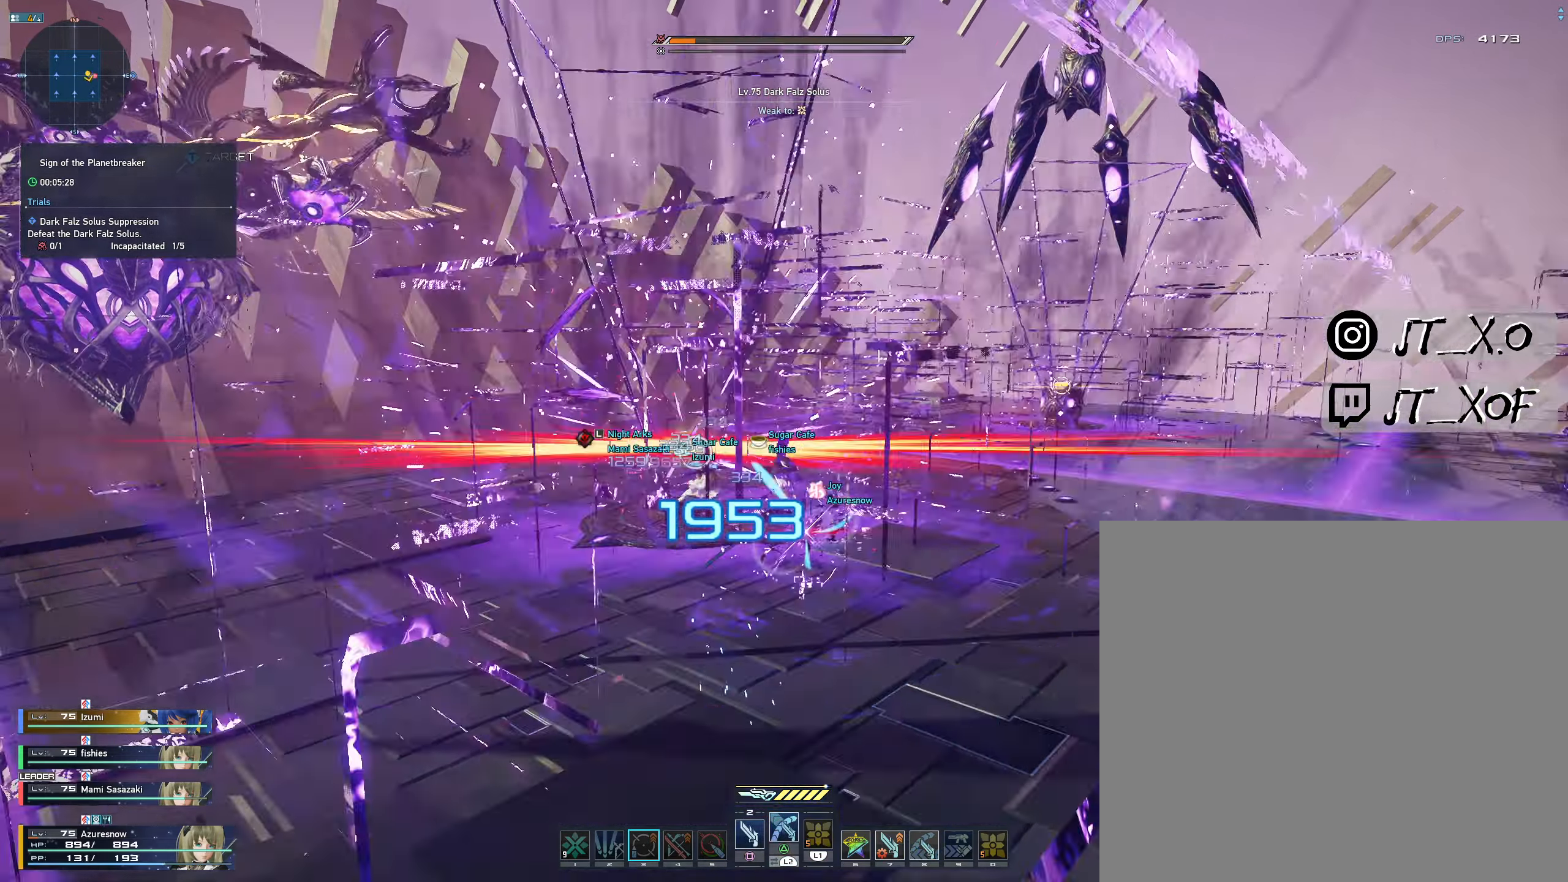
{"buttons": ["L2"], "left_stick": "center", "right_stick": "center", "events": [[33, "left_stick", "center"], [66, "R1", "up"], [183, "L2", "down"]]}
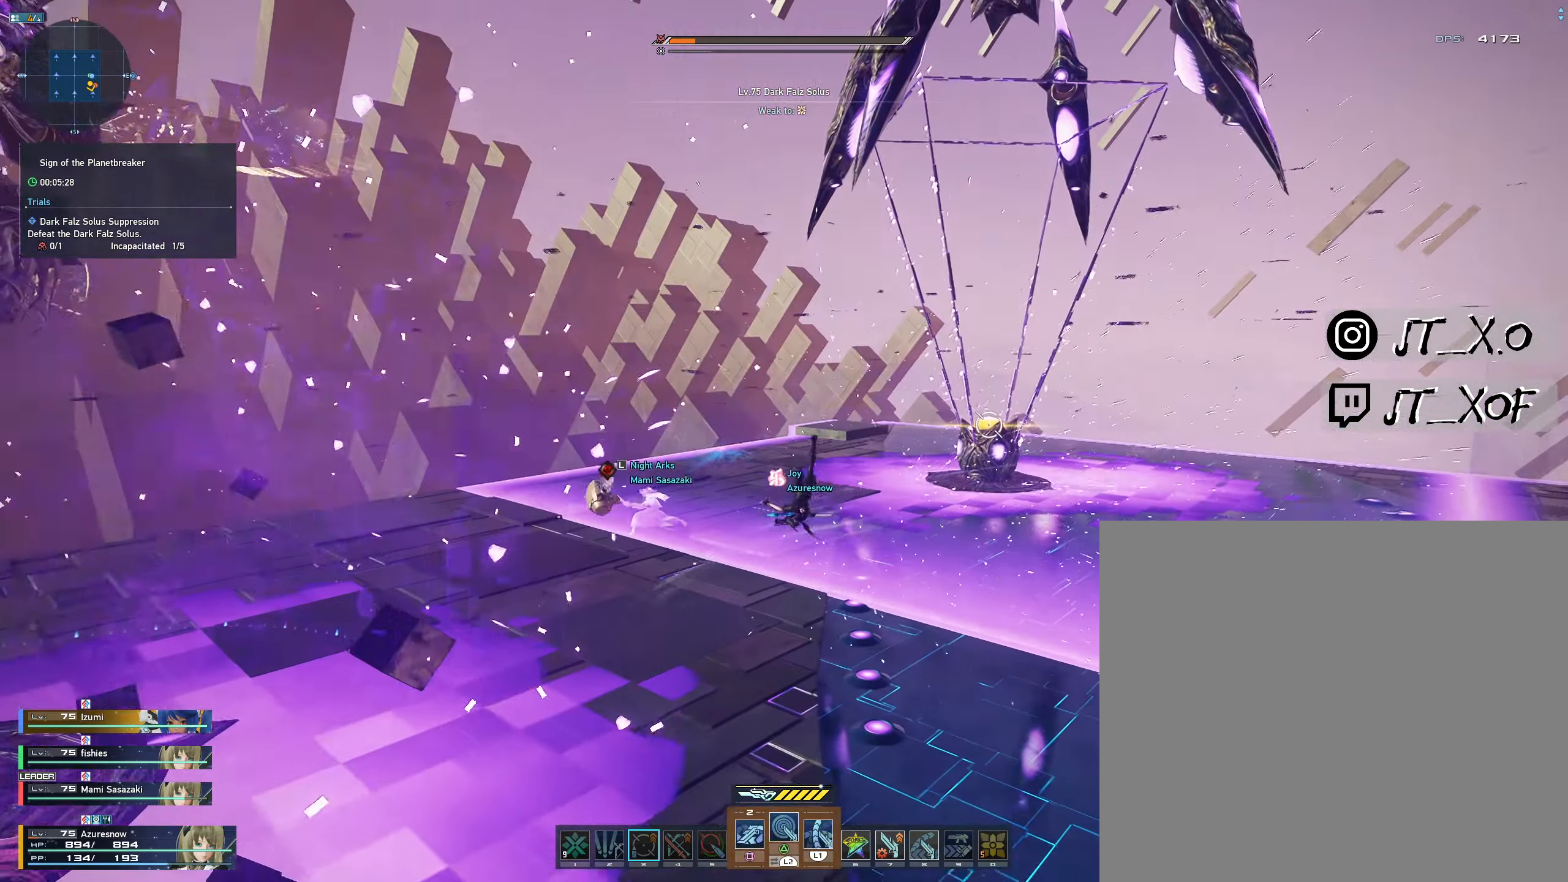
{"buttons": ["L2"], "left_stick": "up", "right_stick": "center", "events": [[133, "L2", "up"], [183, "L2", "down"], [183, "left_stick", "up"], [266, "L2", "up"], [433, "L2", "down"]]}
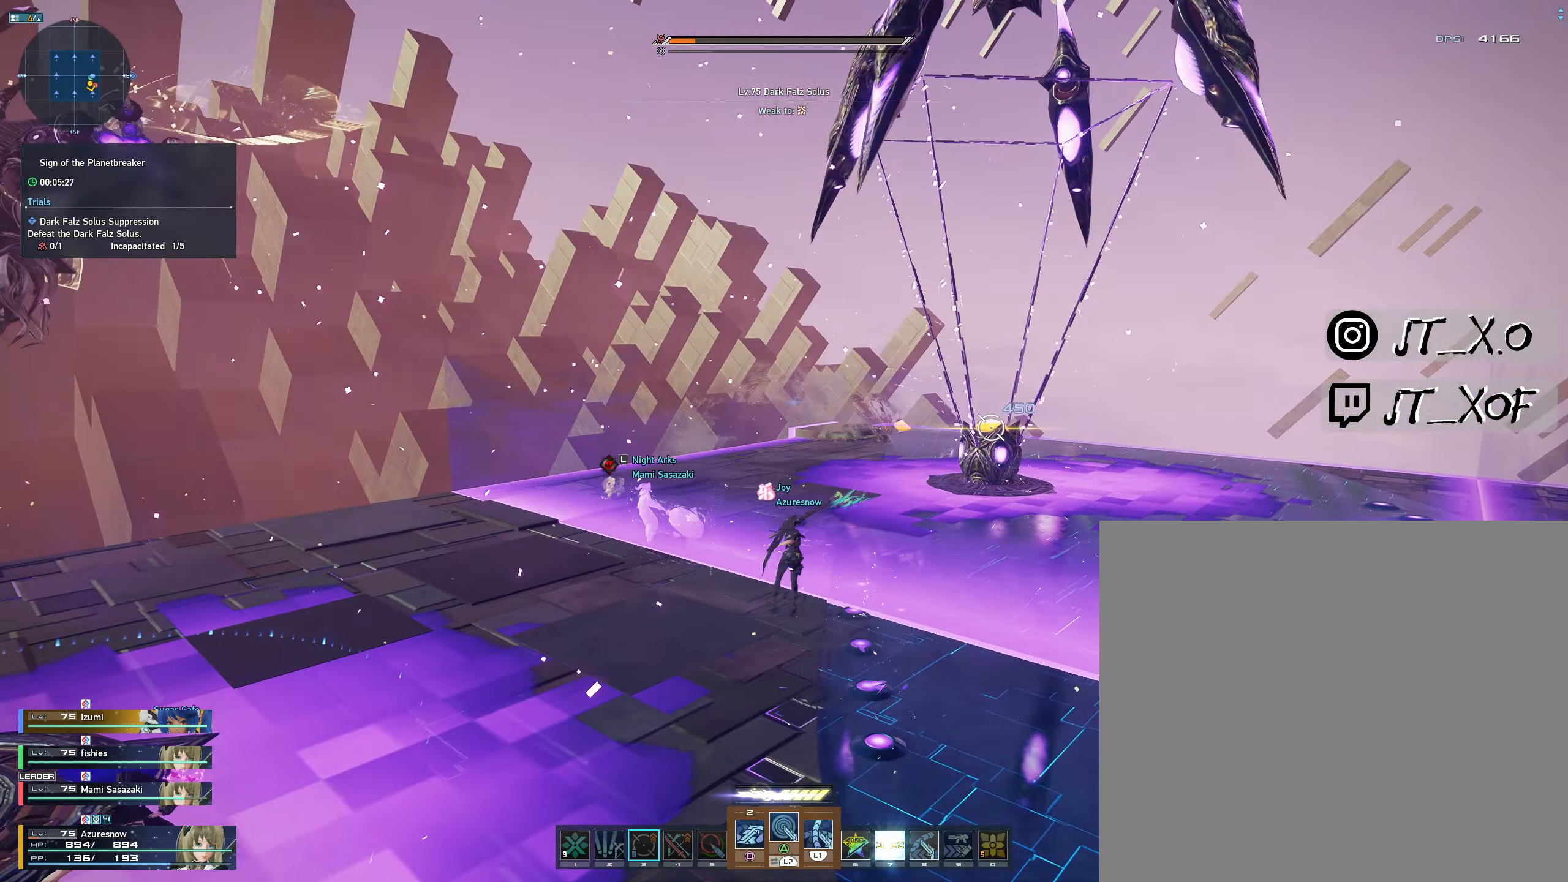
{"buttons": [], "left_stick": "up", "right_stick": "center", "events": [[233, "L2", "up"]]}
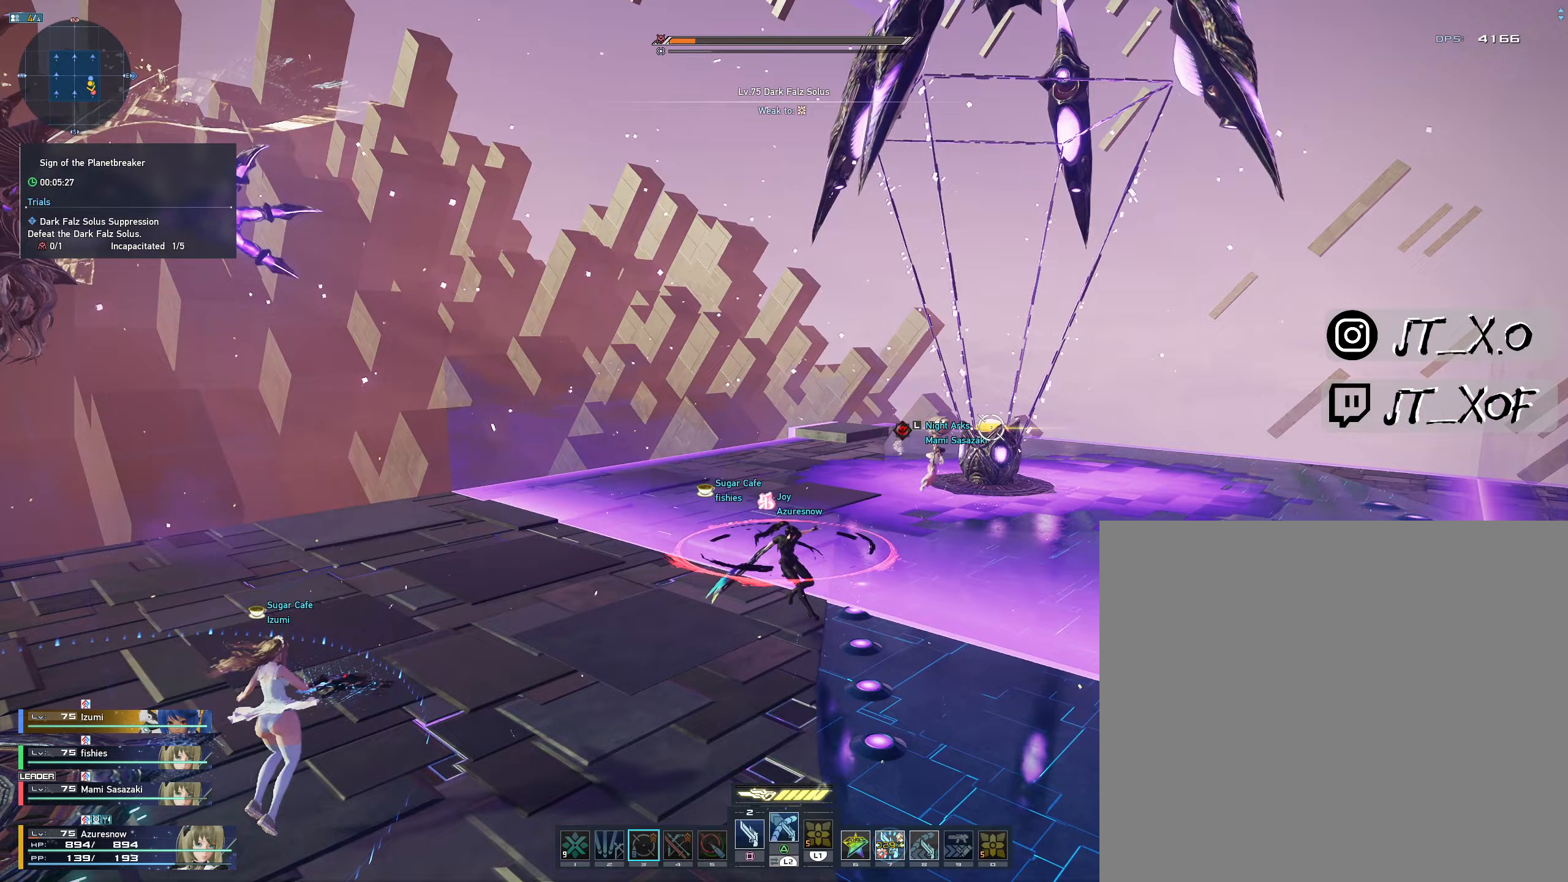
{"buttons": [], "left_stick": "up", "right_stick": "center", "events": []}
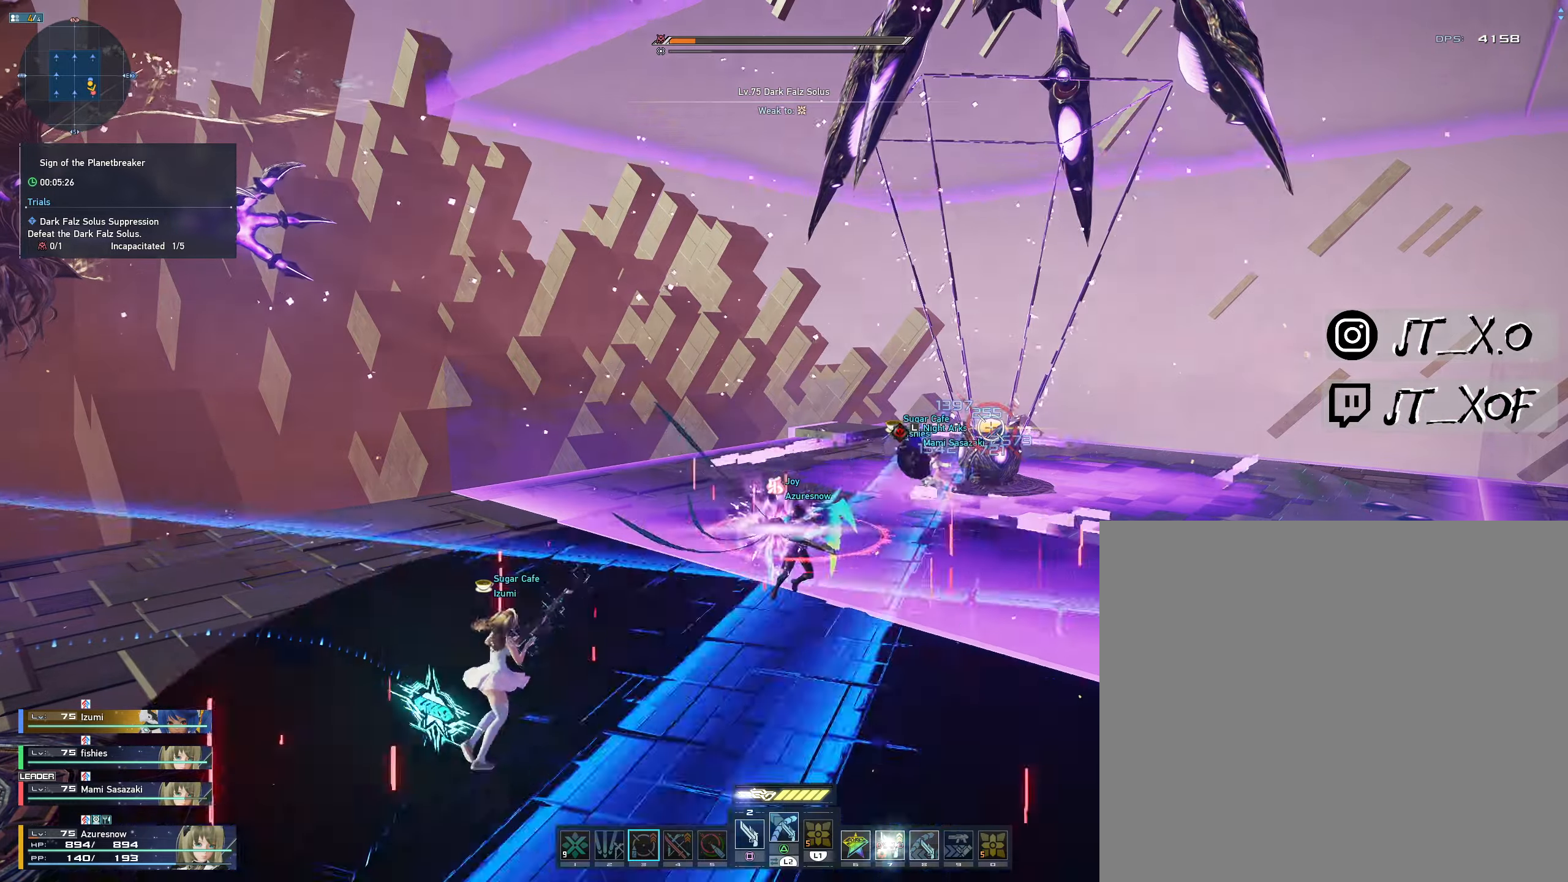
{"buttons": [], "left_stick": "up", "right_stick": "center", "events": []}
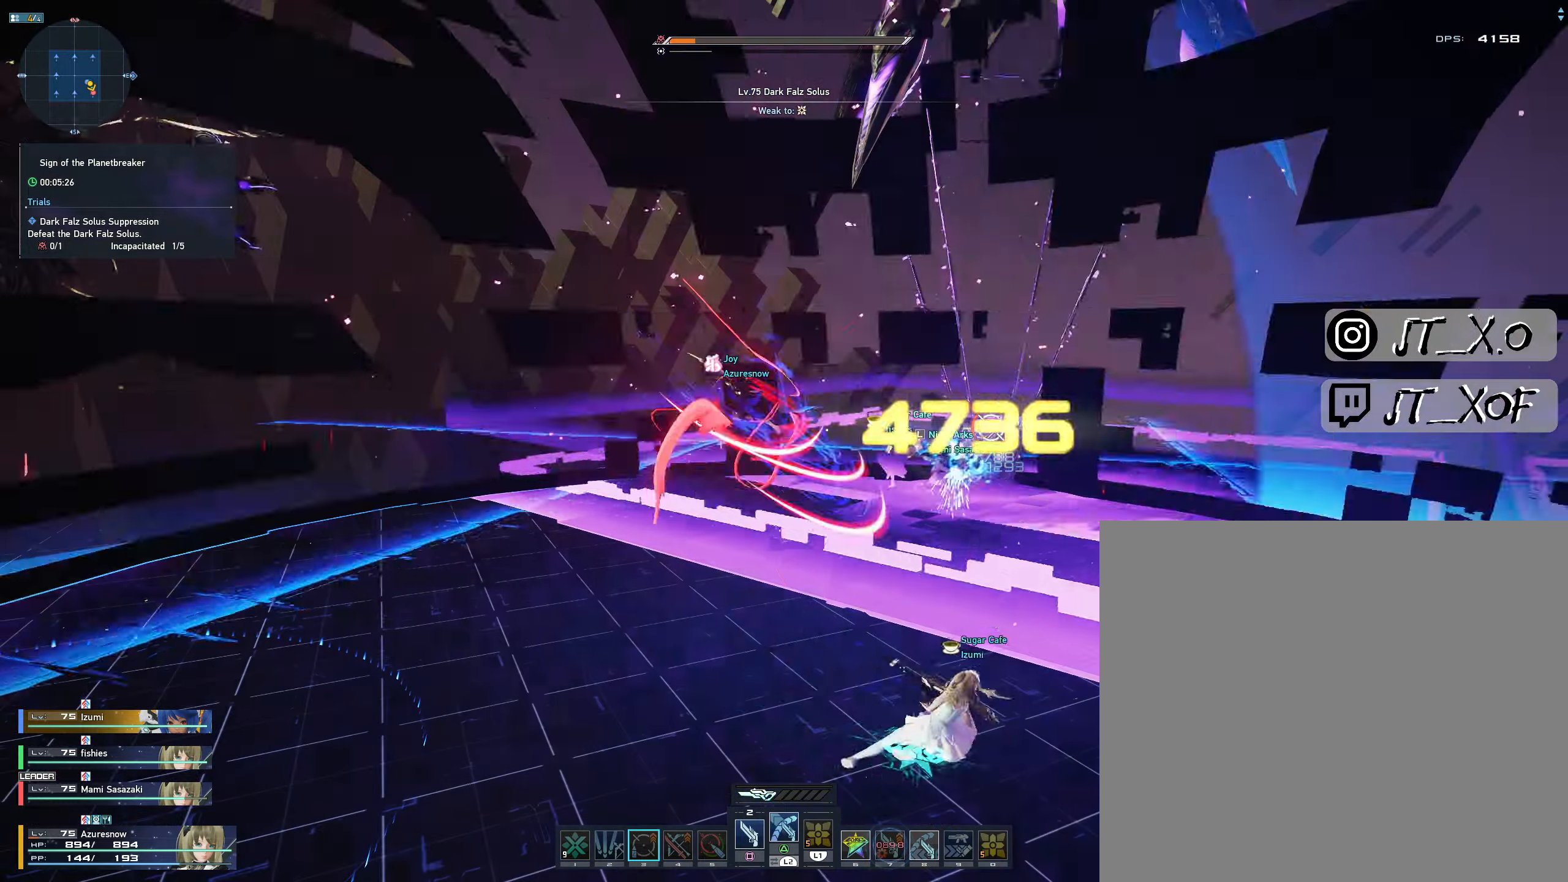
{"buttons": [], "left_stick": "up", "right_stick": "center", "events": []}
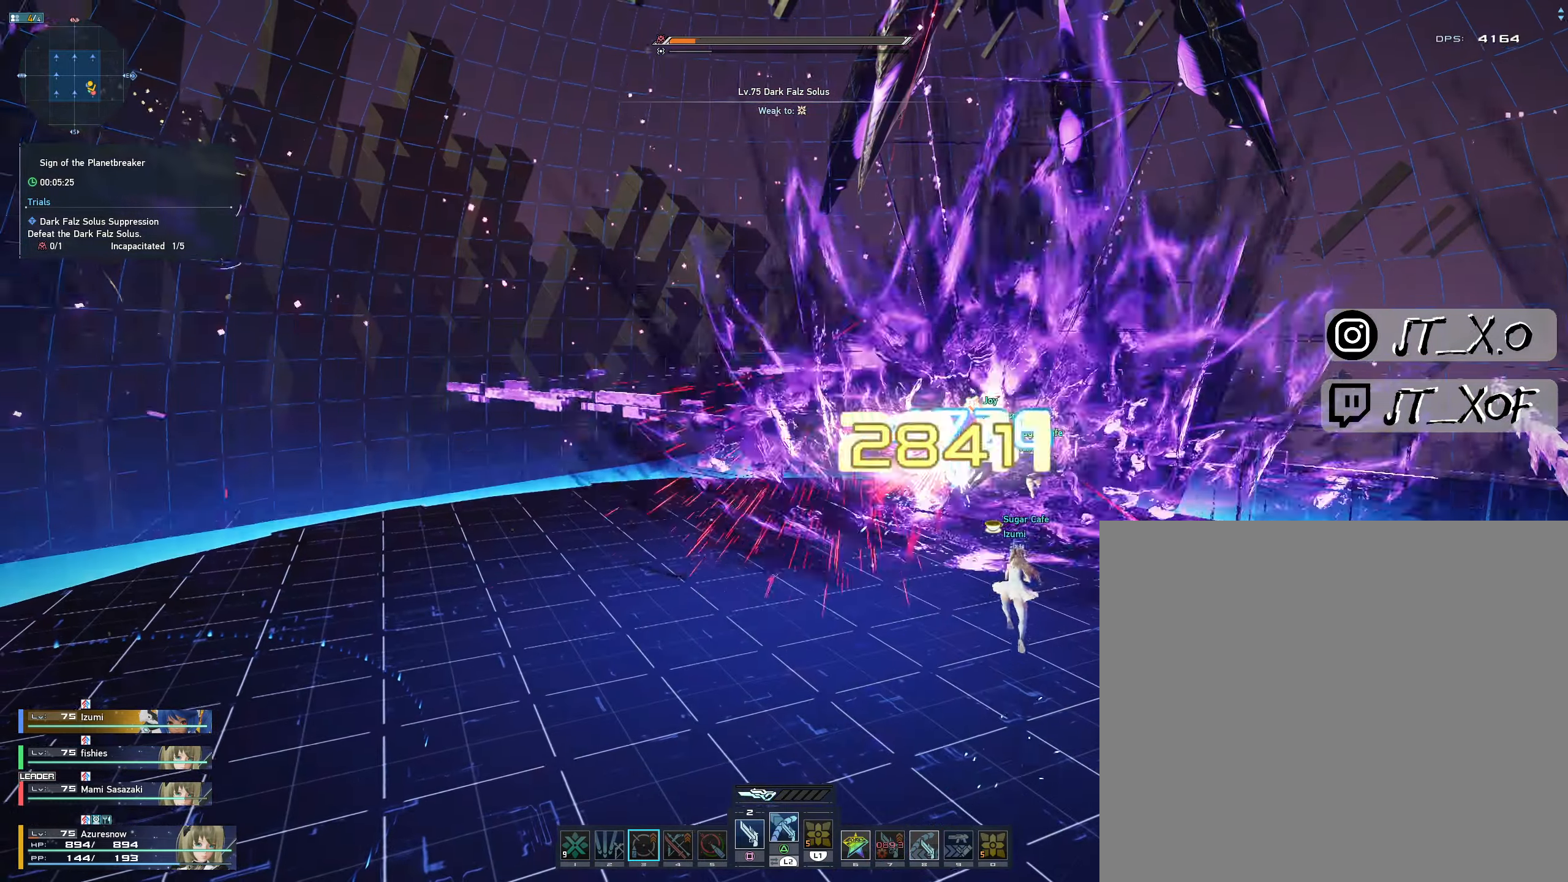
{"buttons": [], "left_stick": "up", "right_stick": "center", "events": []}
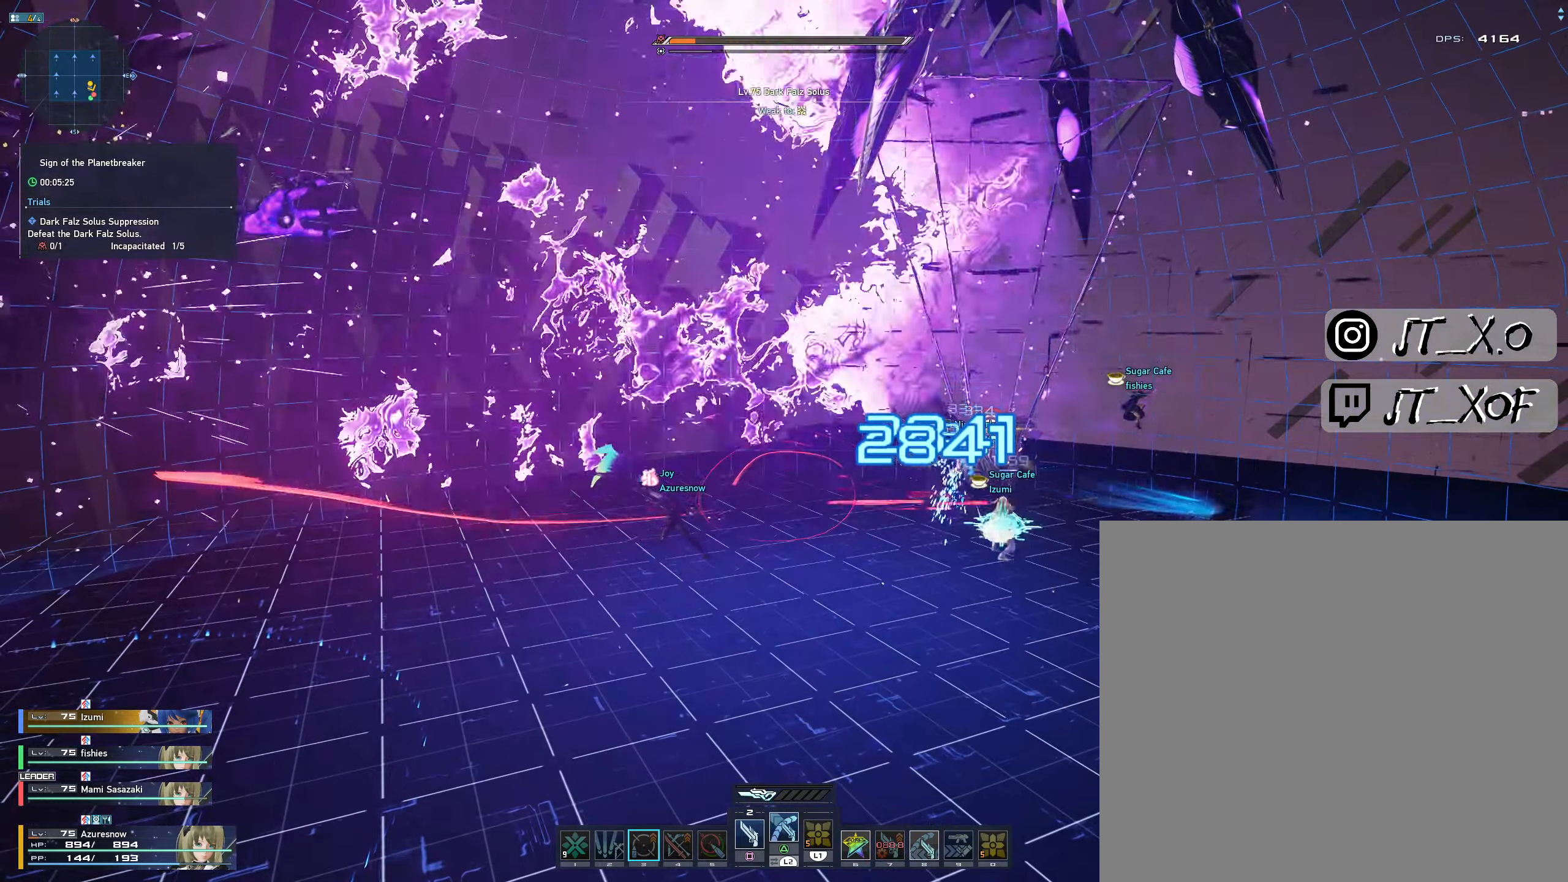
{"buttons": [], "left_stick": "up-right", "right_stick": "center", "events": [[300, "left_stick", "up-right"]]}
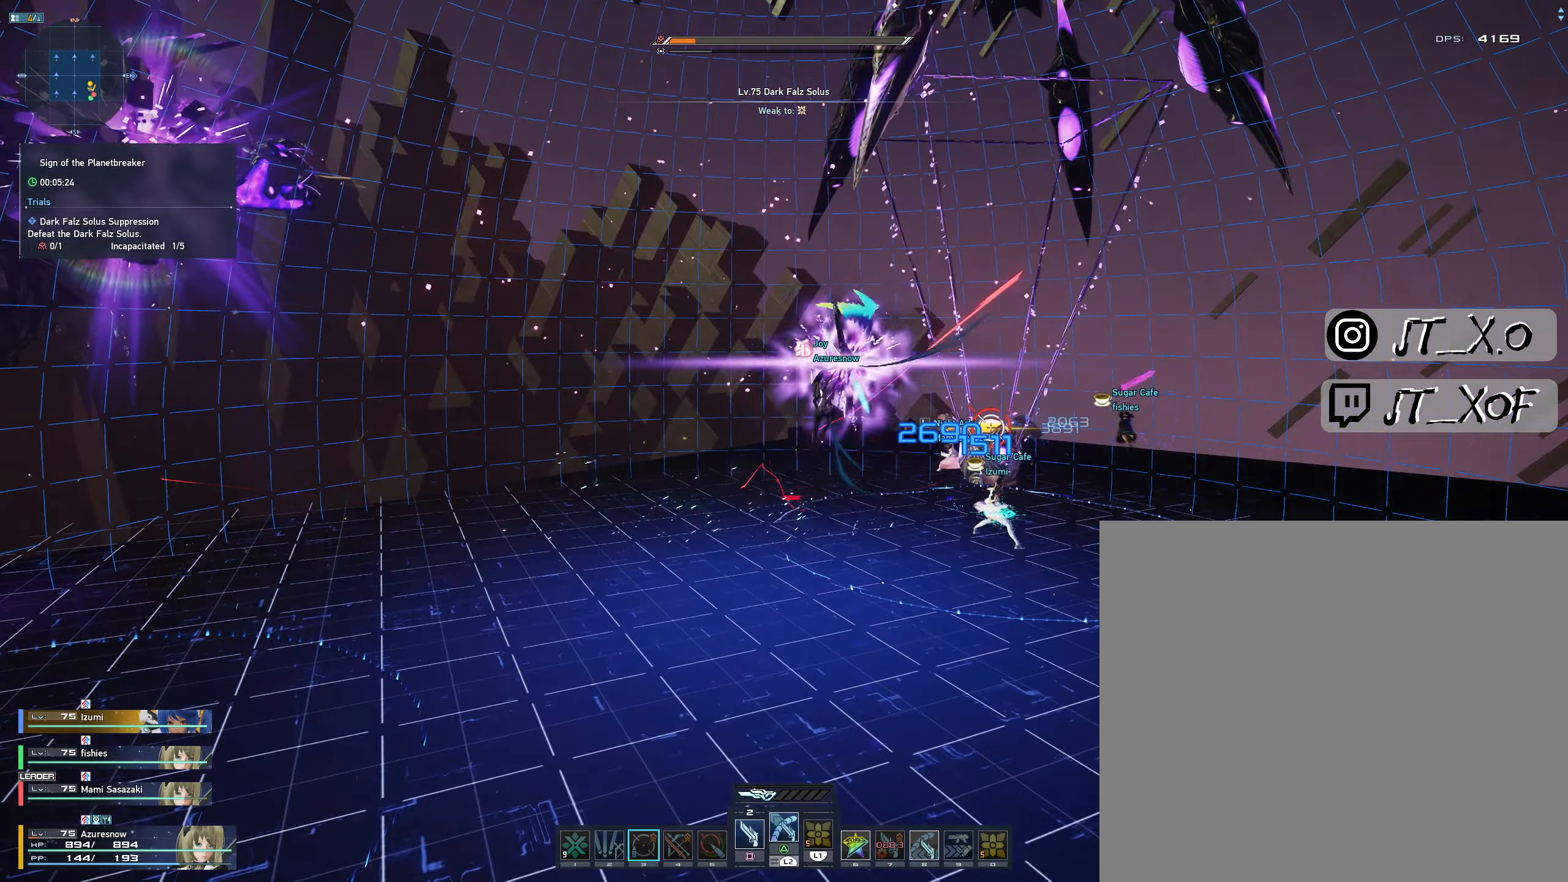
{"buttons": [], "left_stick": "up-right", "right_stick": "center", "events": []}
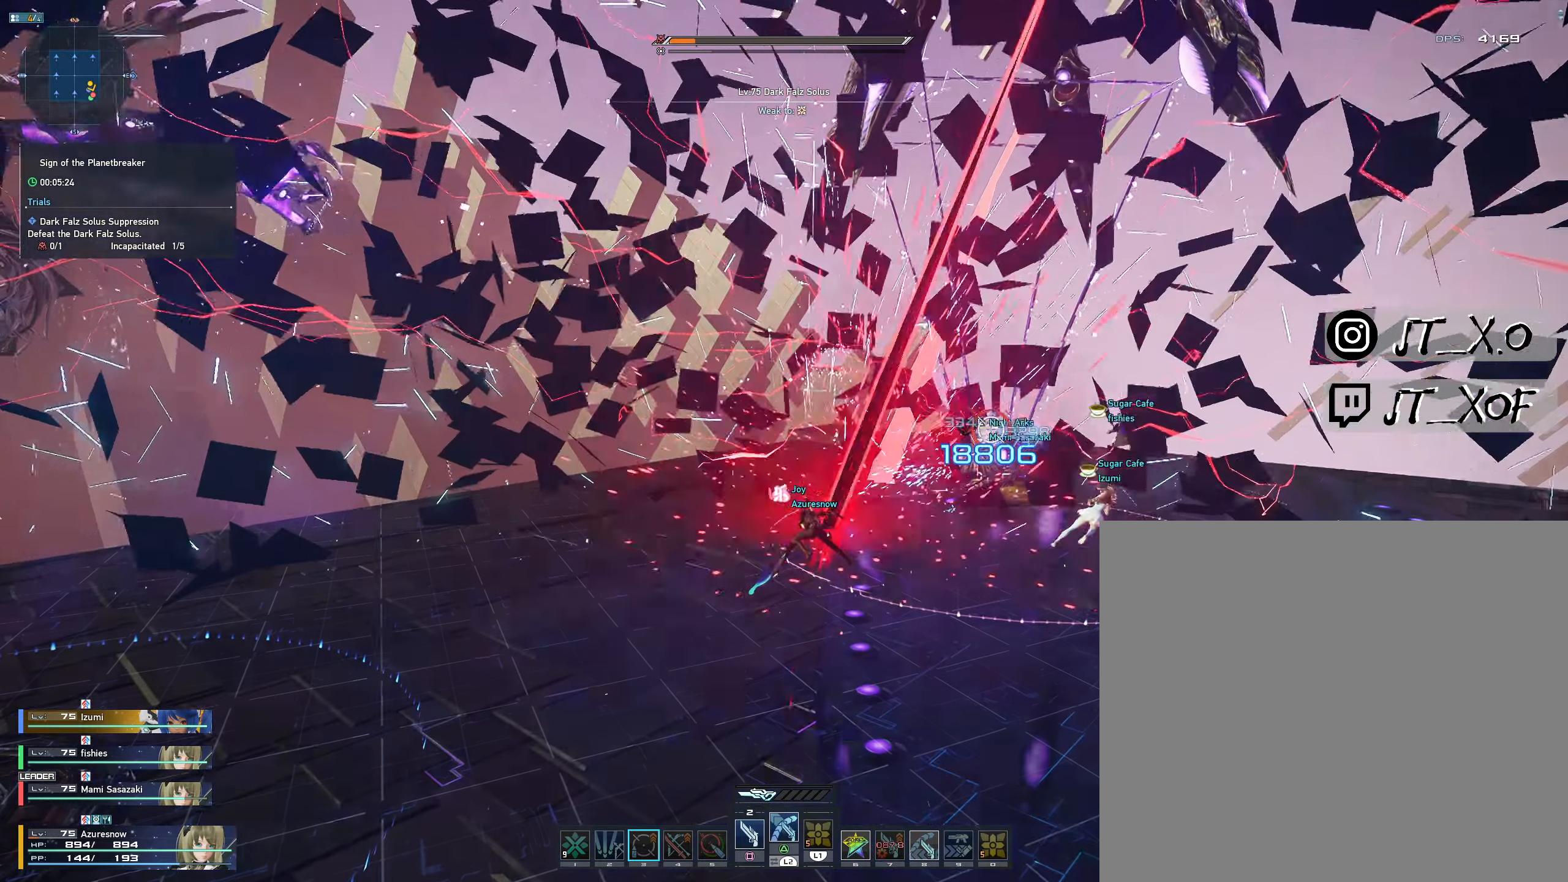
{"buttons": ["TRIANGLE"], "left_stick": "up-right", "right_stick": "center", "events": [[417, "TRIANGLE", "down"]]}
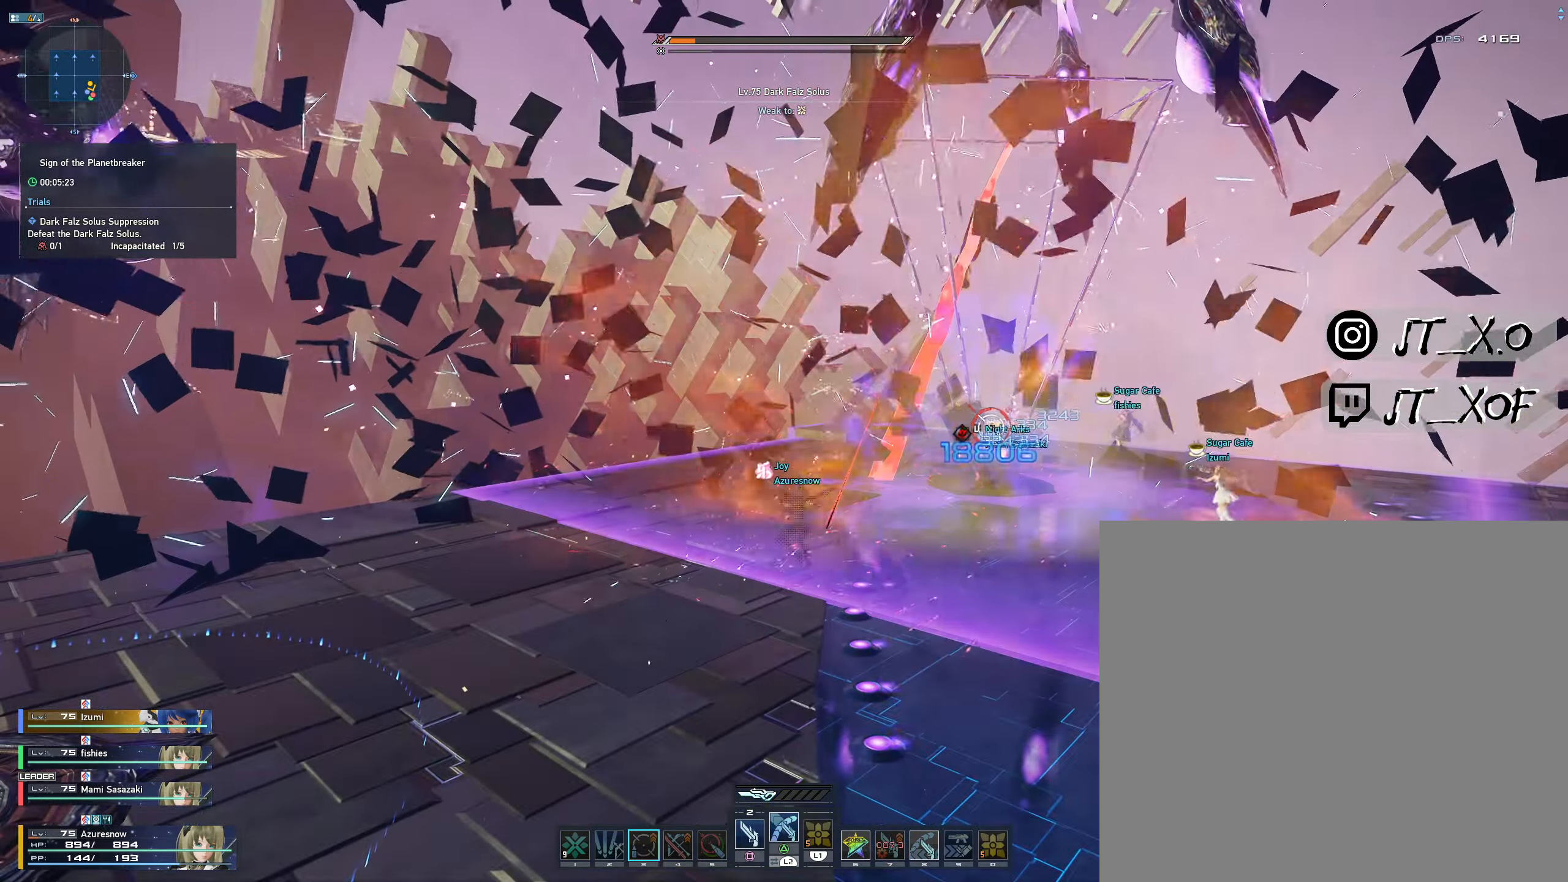
{"buttons": ["TRIANGLE"], "left_stick": "up-right", "right_stick": "center", "events": []}
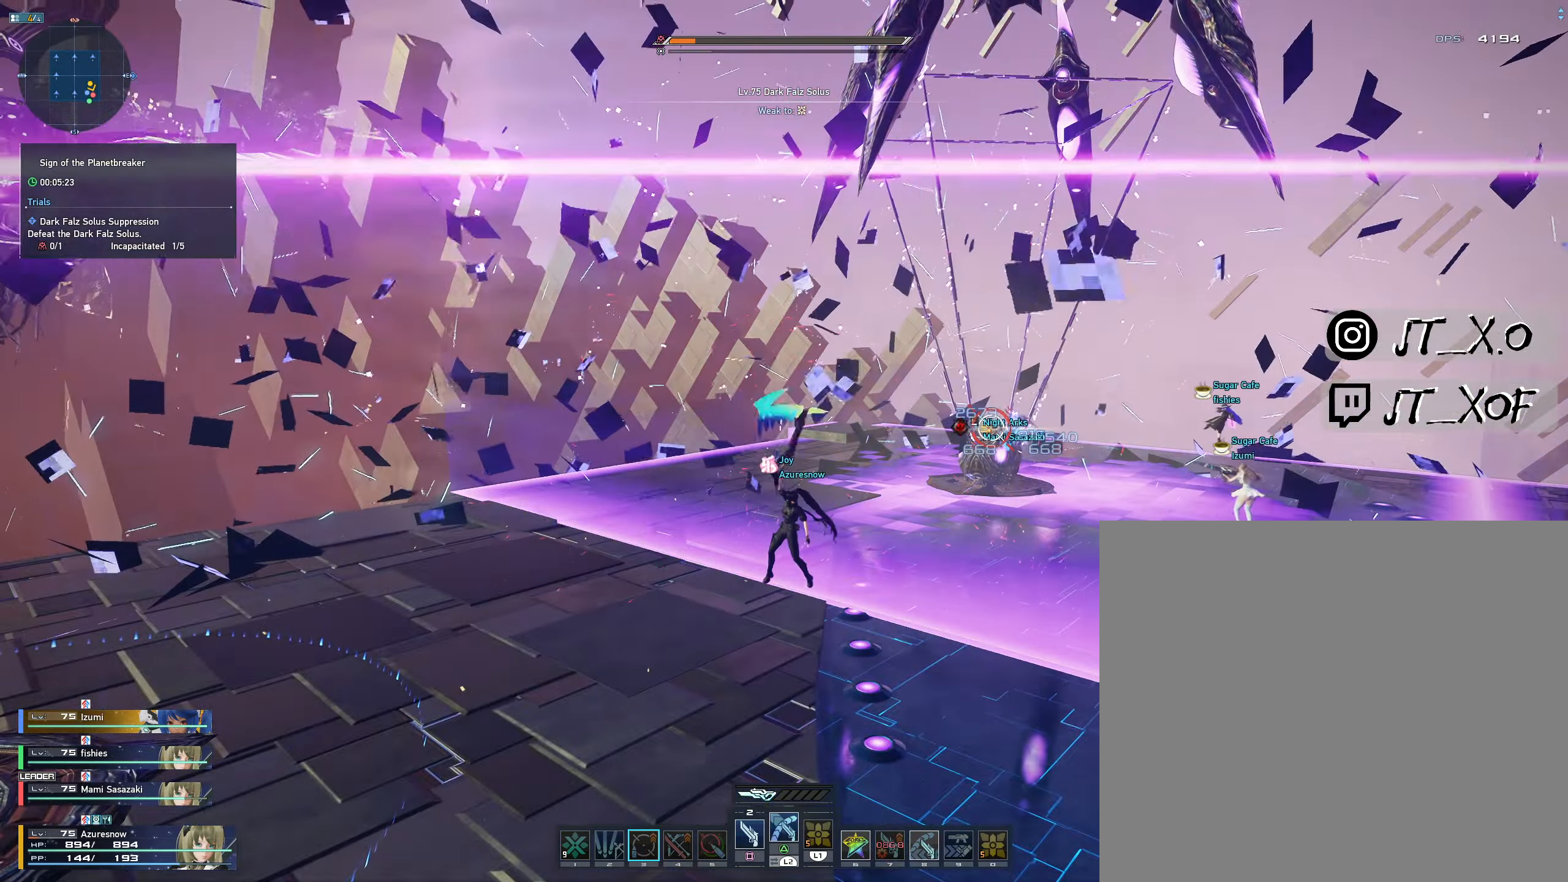
{"buttons": ["TRIANGLE"], "left_stick": "up-right", "right_stick": "center", "events": []}
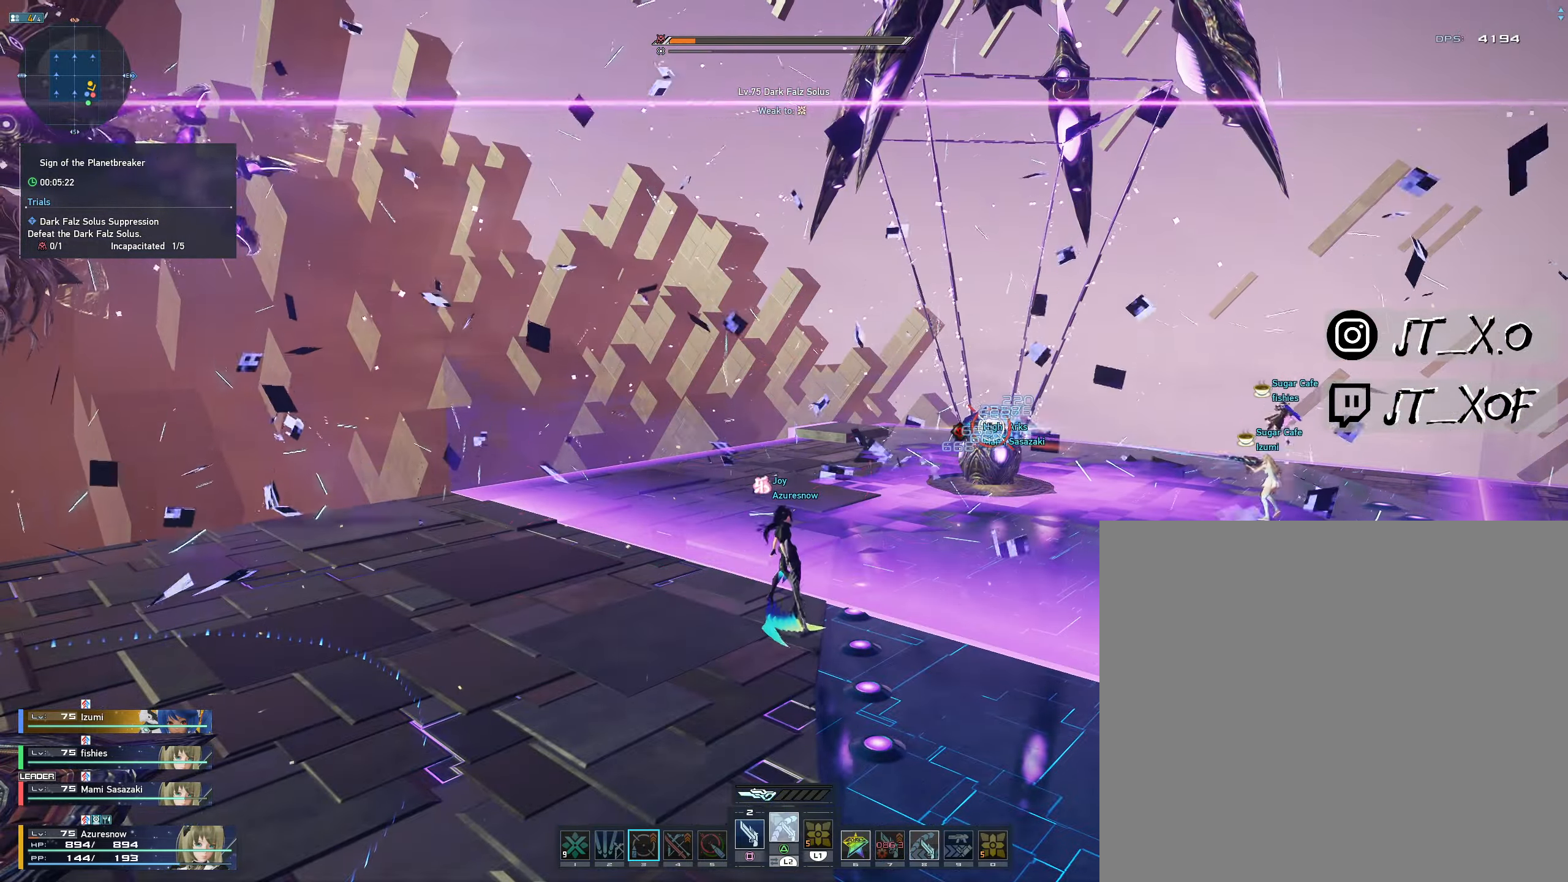
{"buttons": ["SQUARE"], "left_stick": "up-right", "right_stick": "center", "events": [[417, "TRIANGLE", "up"], [500, "SQUARE", "down"]]}
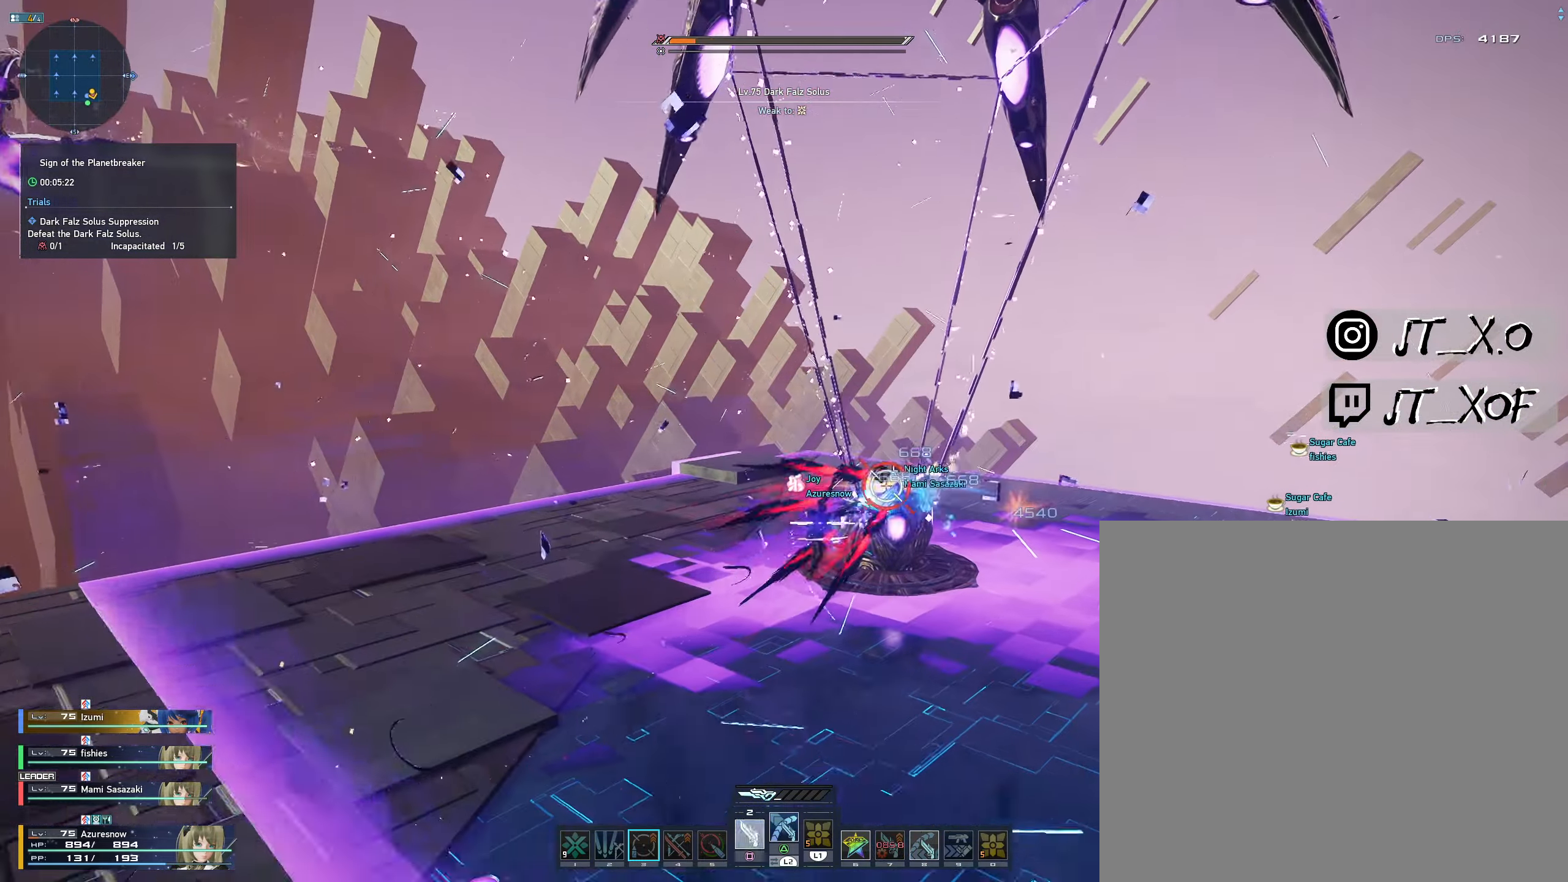
{"buttons": [], "left_stick": "down-right", "right_stick": "center", "events": [[17, "left_stick", "right"], [67, "SQUARE", "up"], [417, "left_stick", "down-right"]]}
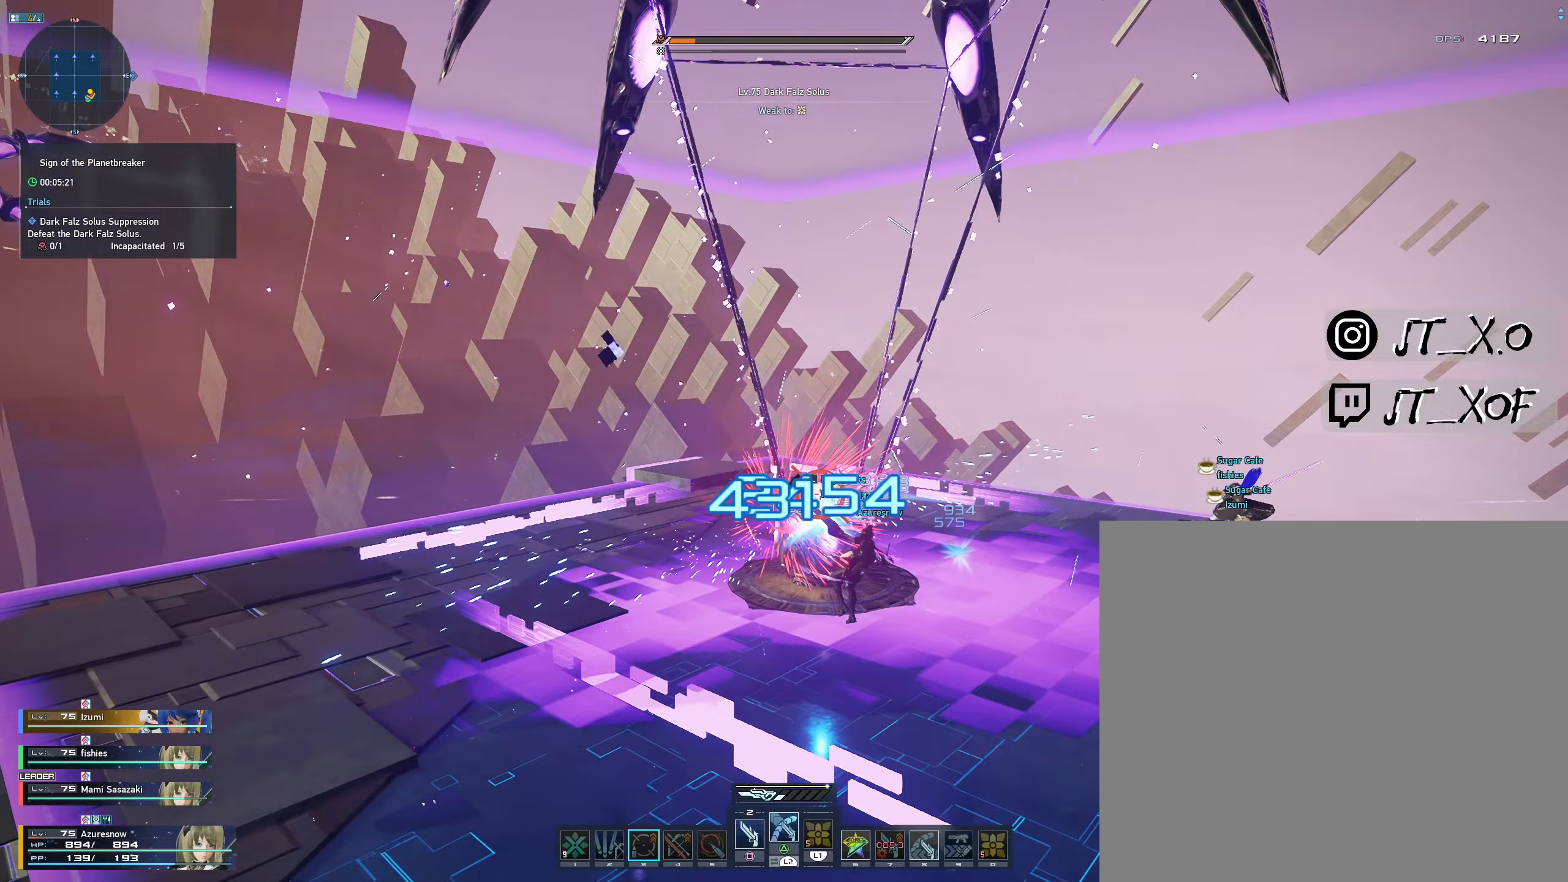
{"buttons": ["R1"], "left_stick": "down", "right_stick": "center", "events": [[167, "left_stick", "down"], [434, "R1", "down"]]}
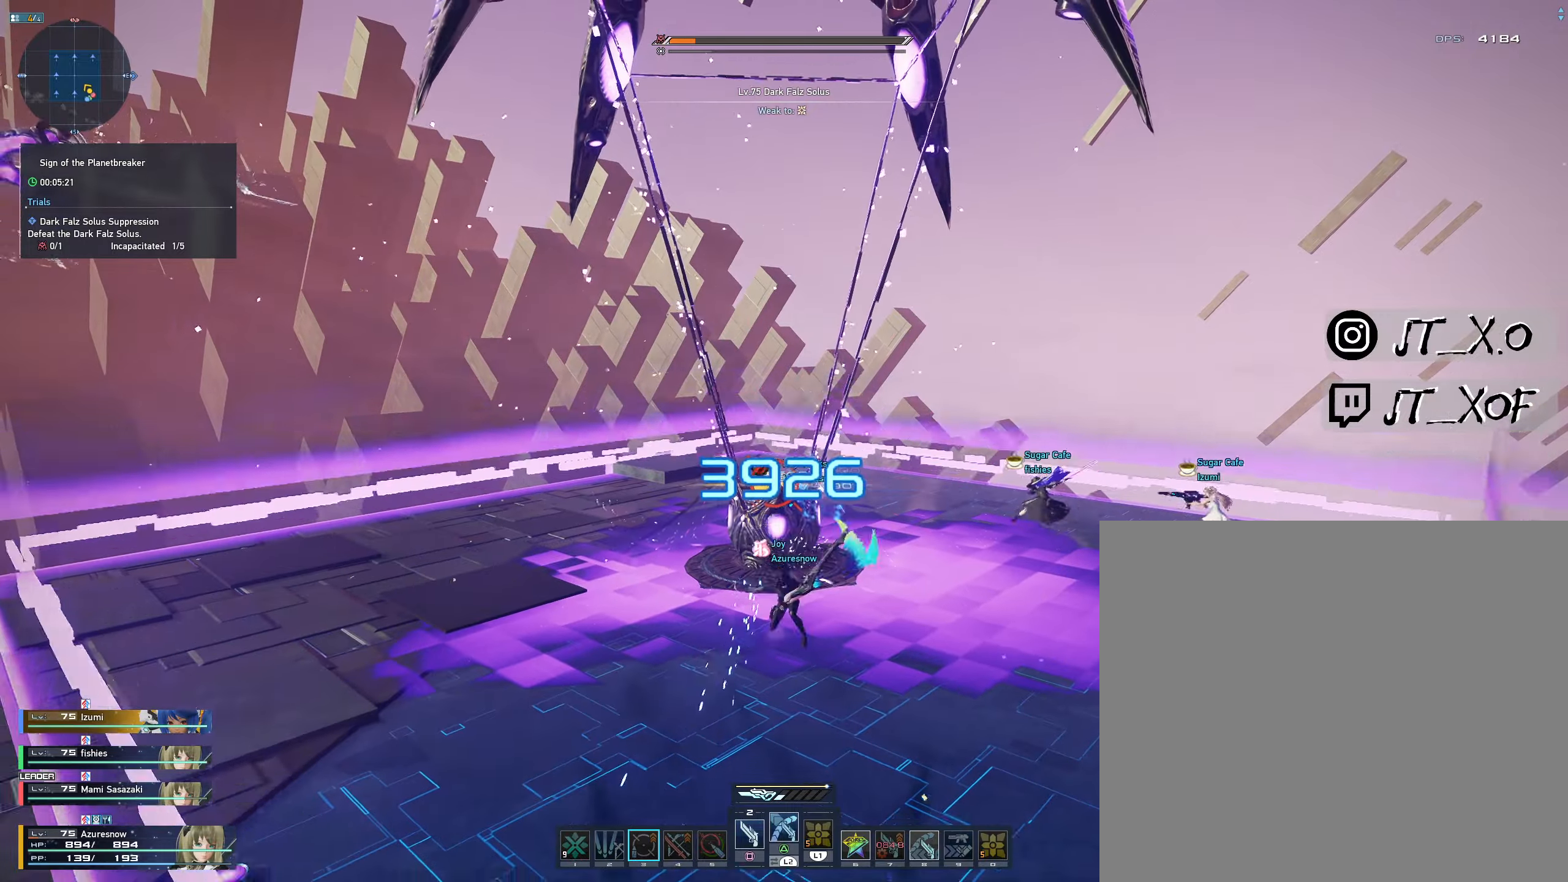
{"buttons": [], "left_stick": "right", "right_stick": "center", "events": [[134, "R1", "up"], [234, "R1", "down"], [250, "left_stick", "down-right"], [350, "R1", "up"], [367, "left_stick", "right"], [400, "R1", "down"], [500, "R1", "up"]]}
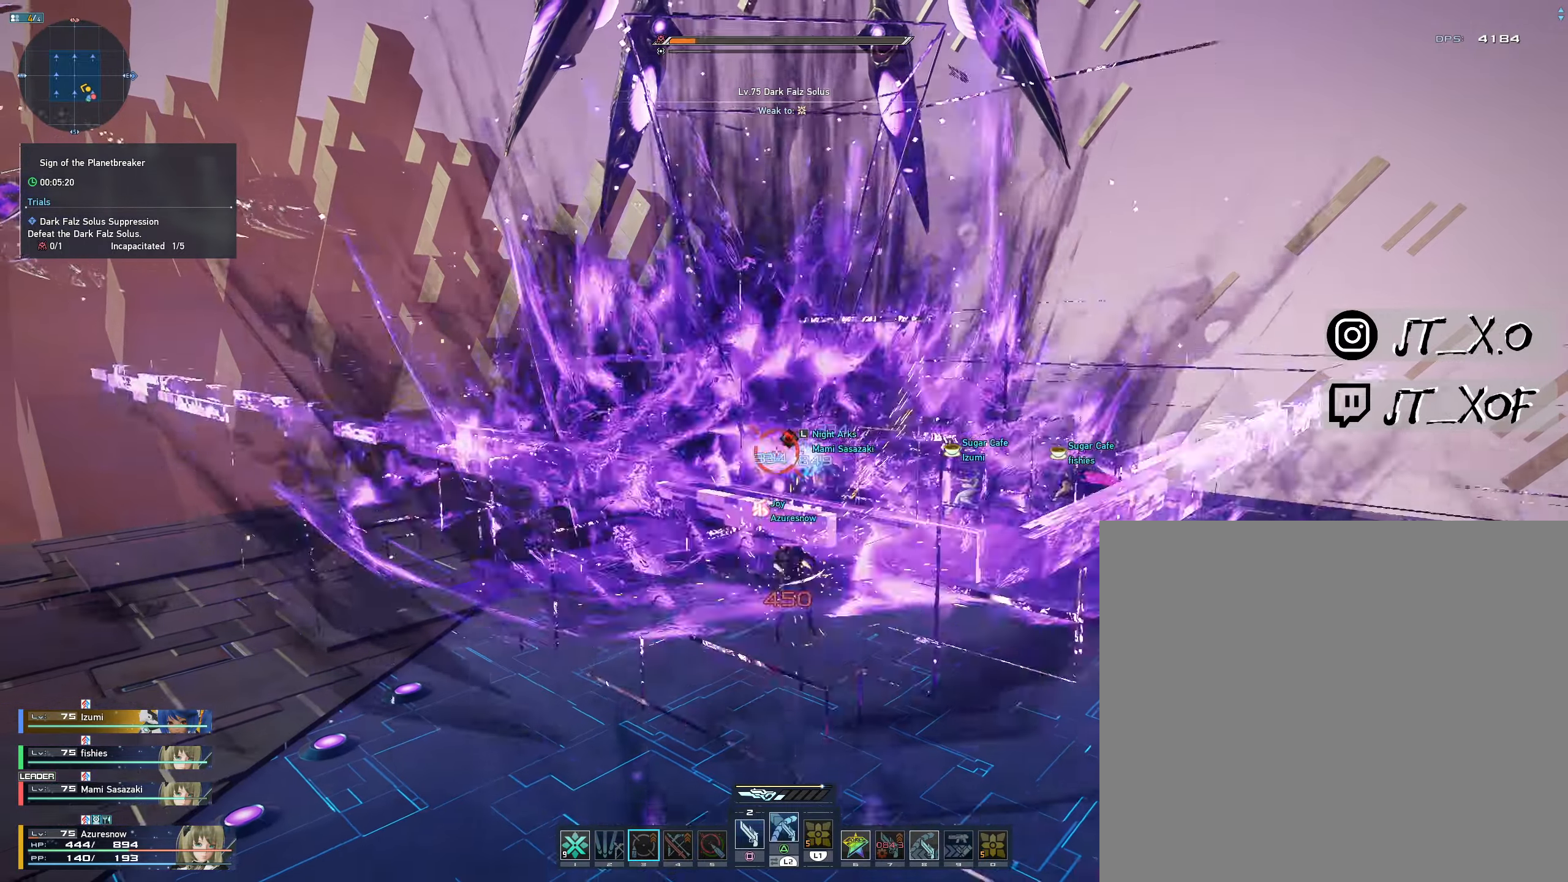
{"buttons": ["L2"], "left_stick": "center", "right_stick": "down-right", "events": [[67, "R1", "down"], [184, "R1", "up"], [200, "CROSS", "down"], [300, "CROSS", "up"], [367, "left_stick", "center"], [434, "right_stick", "down-right"], [467, "L2", "down"]]}
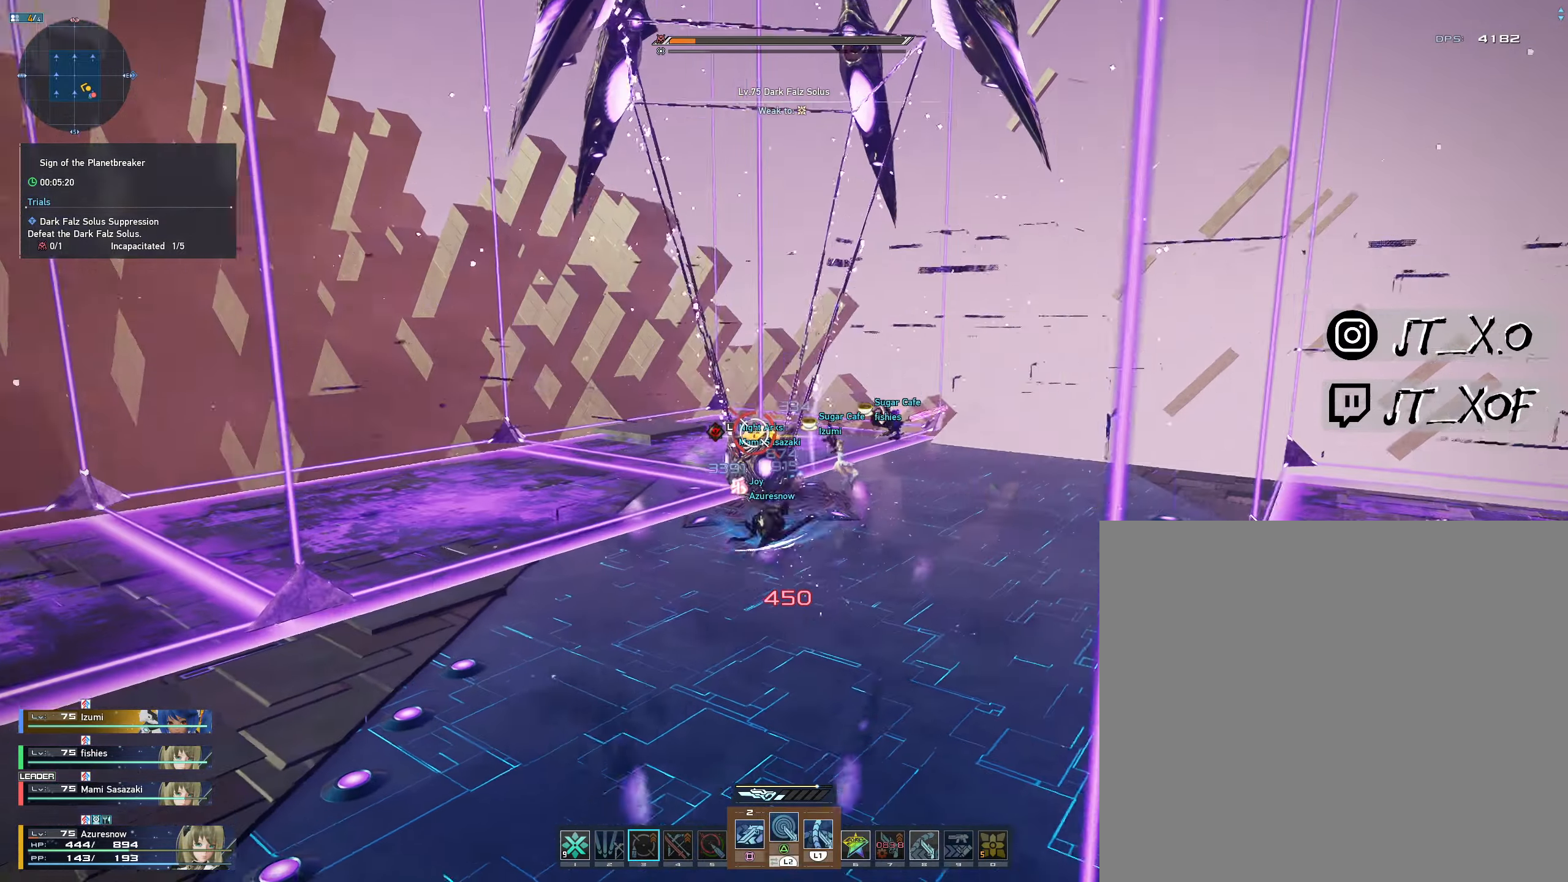
{"buttons": ["L2"], "left_stick": "center", "right_stick": "left", "events": [[84, "DPAD_LEFT", "down"], [167, "DPAD_LEFT", "up"], [217, "DPAD_LEFT", "down"], [267, "right_stick", "center"], [284, "DPAD_LEFT", "up"], [334, "DPAD_LEFT", "down"], [400, "DPAD_LEFT", "up"], [467, "right_stick", "left"]]}